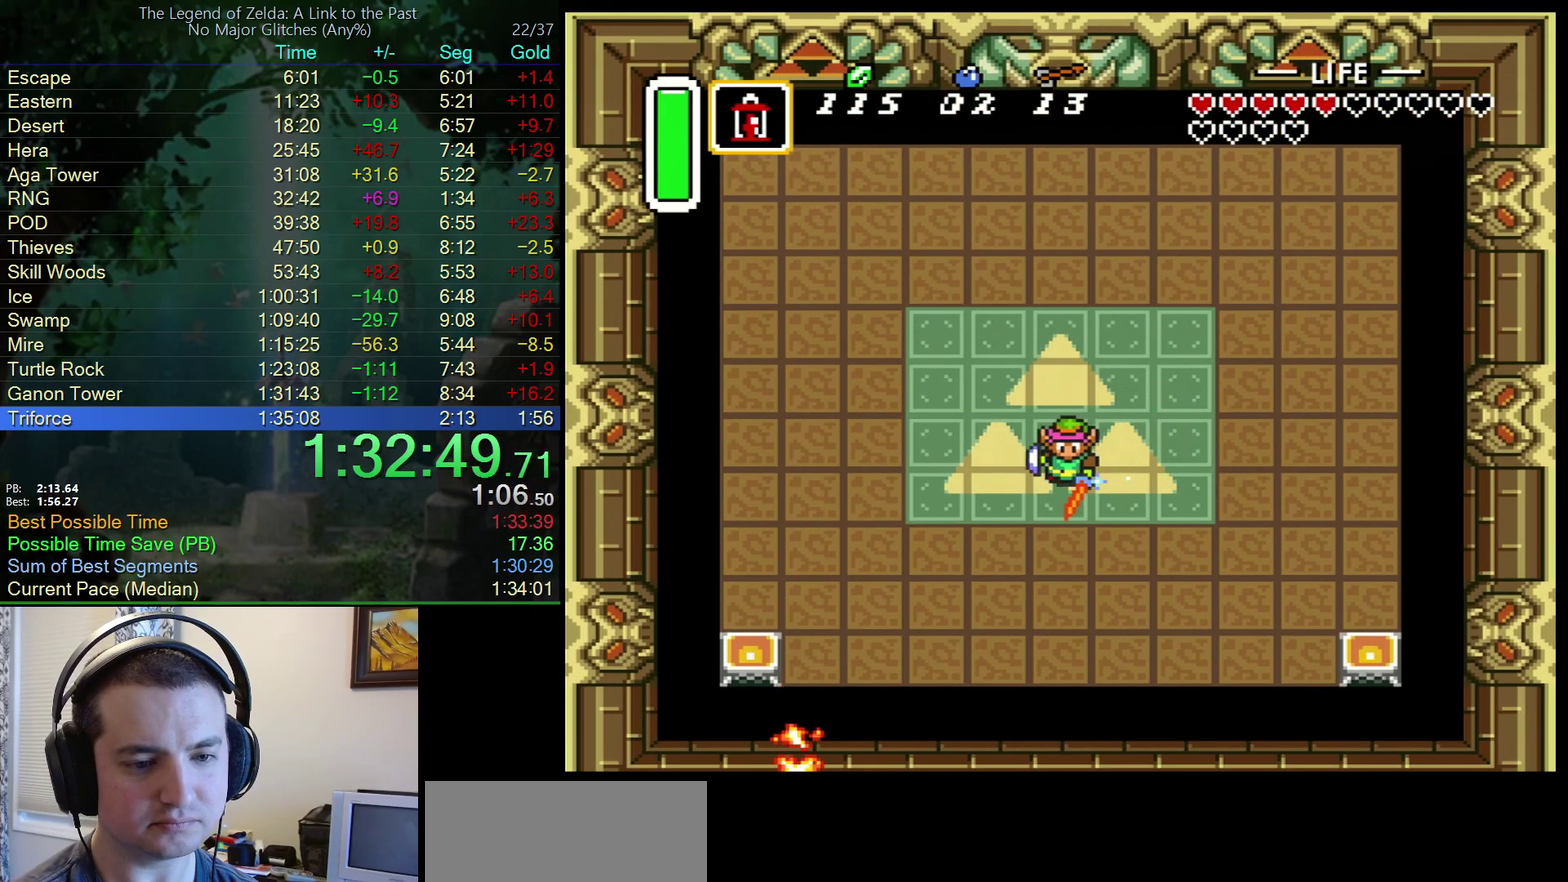
Gameplay with a controller (Nintendo layout); each line is a JSON object with the inputs held at the frame after it. "events" lists button and stick changes between this image and that frame as [ms after this image, input, new state], when the widget could be followed in between. Not read: L3 R3.
{"buttons": ["B"], "events": [[467, "DPAD_LEFT", "up"]]}
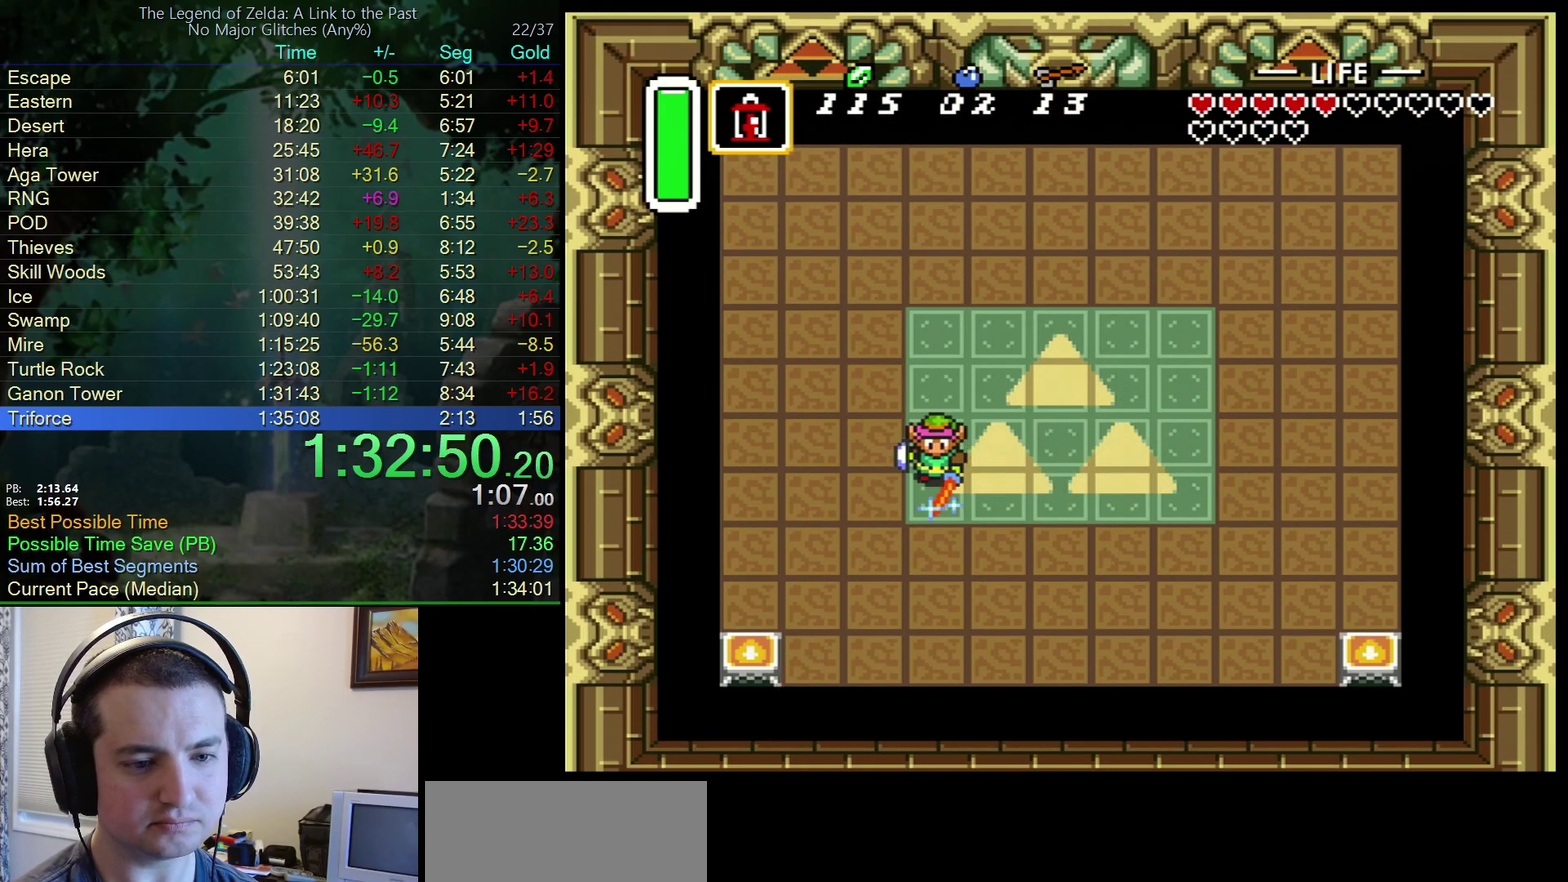
{"buttons": ["B", "DPAD_RIGHT"], "events": [[83, "DPAD_RIGHT", "down"]]}
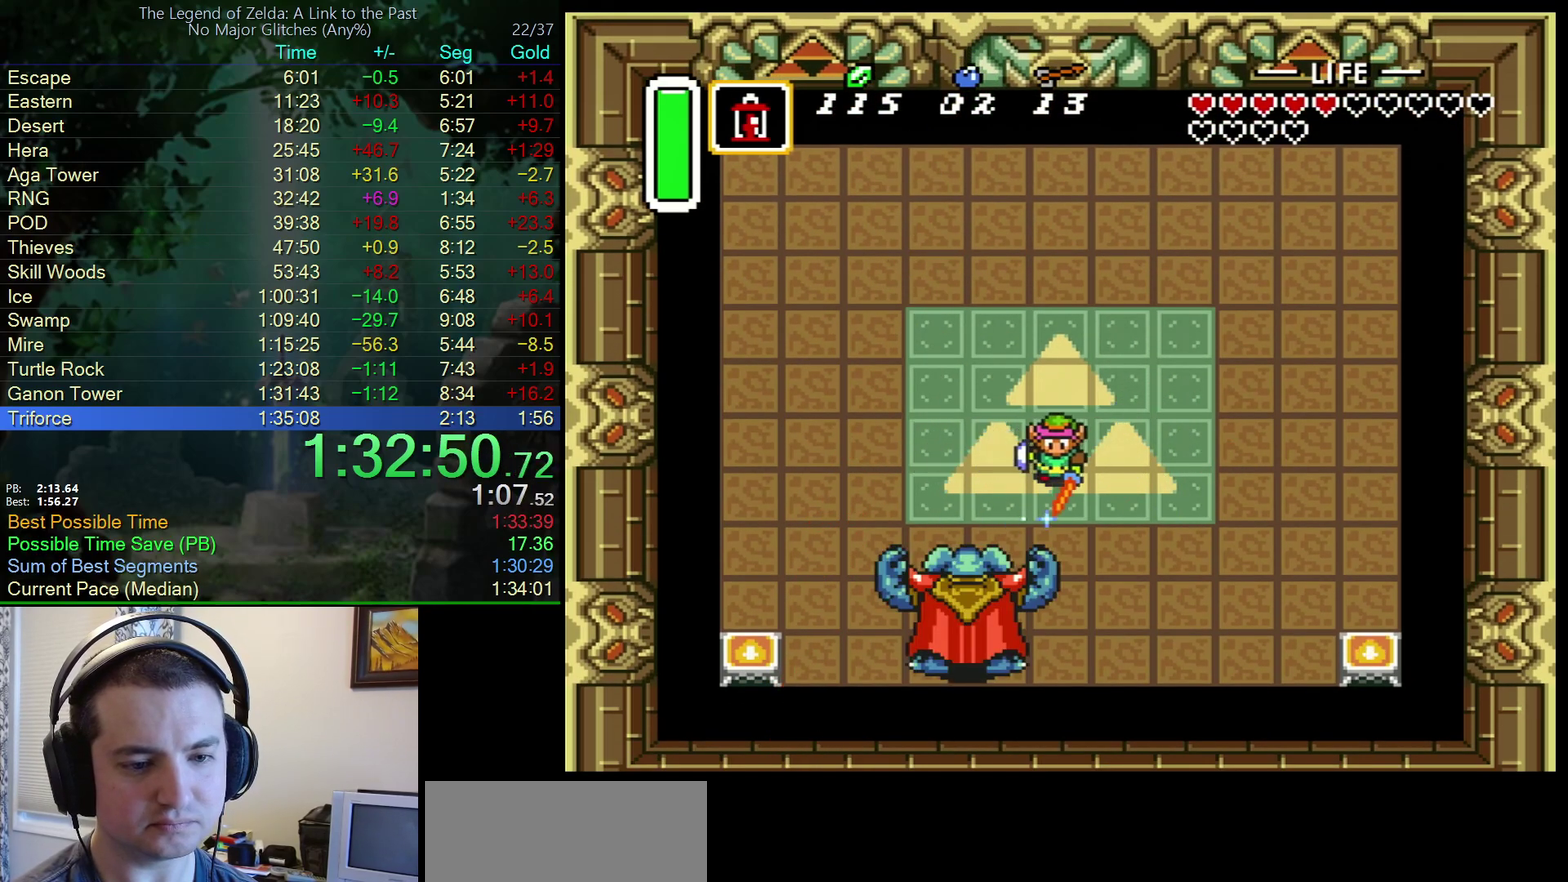
{"buttons": ["B", "DPAD_DOWN"], "events": [[100, "DPAD_DOWN", "down"], [200, "DPAD_RIGHT", "up"]]}
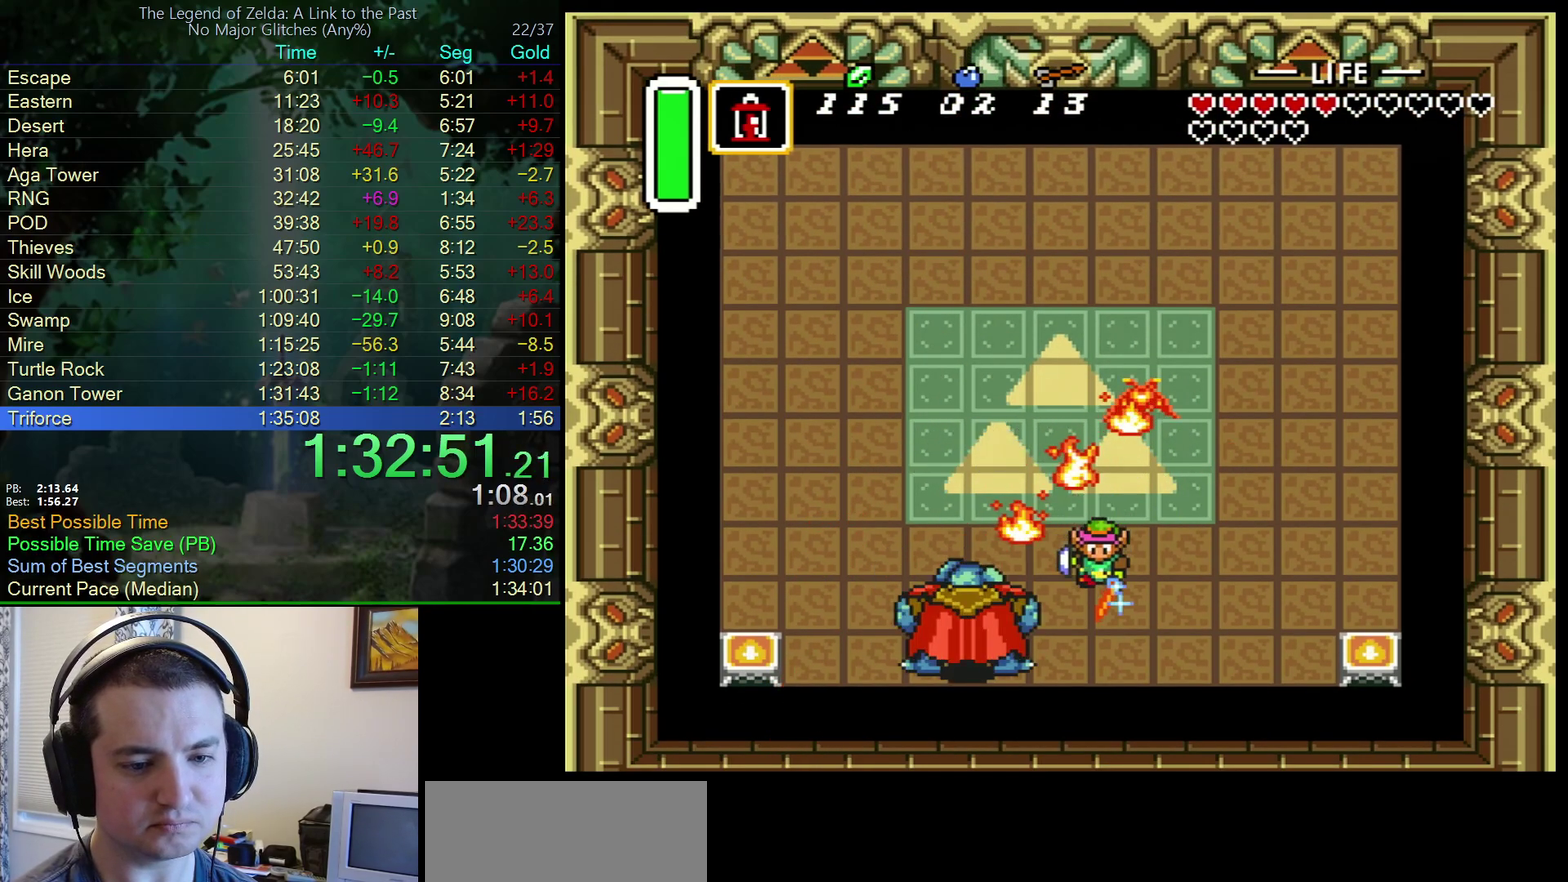
{"buttons": ["DPAD_LEFT"], "events": [[117, "DPAD_LEFT", "down"], [150, "DPAD_DOWN", "up"], [217, "B", "up"]]}
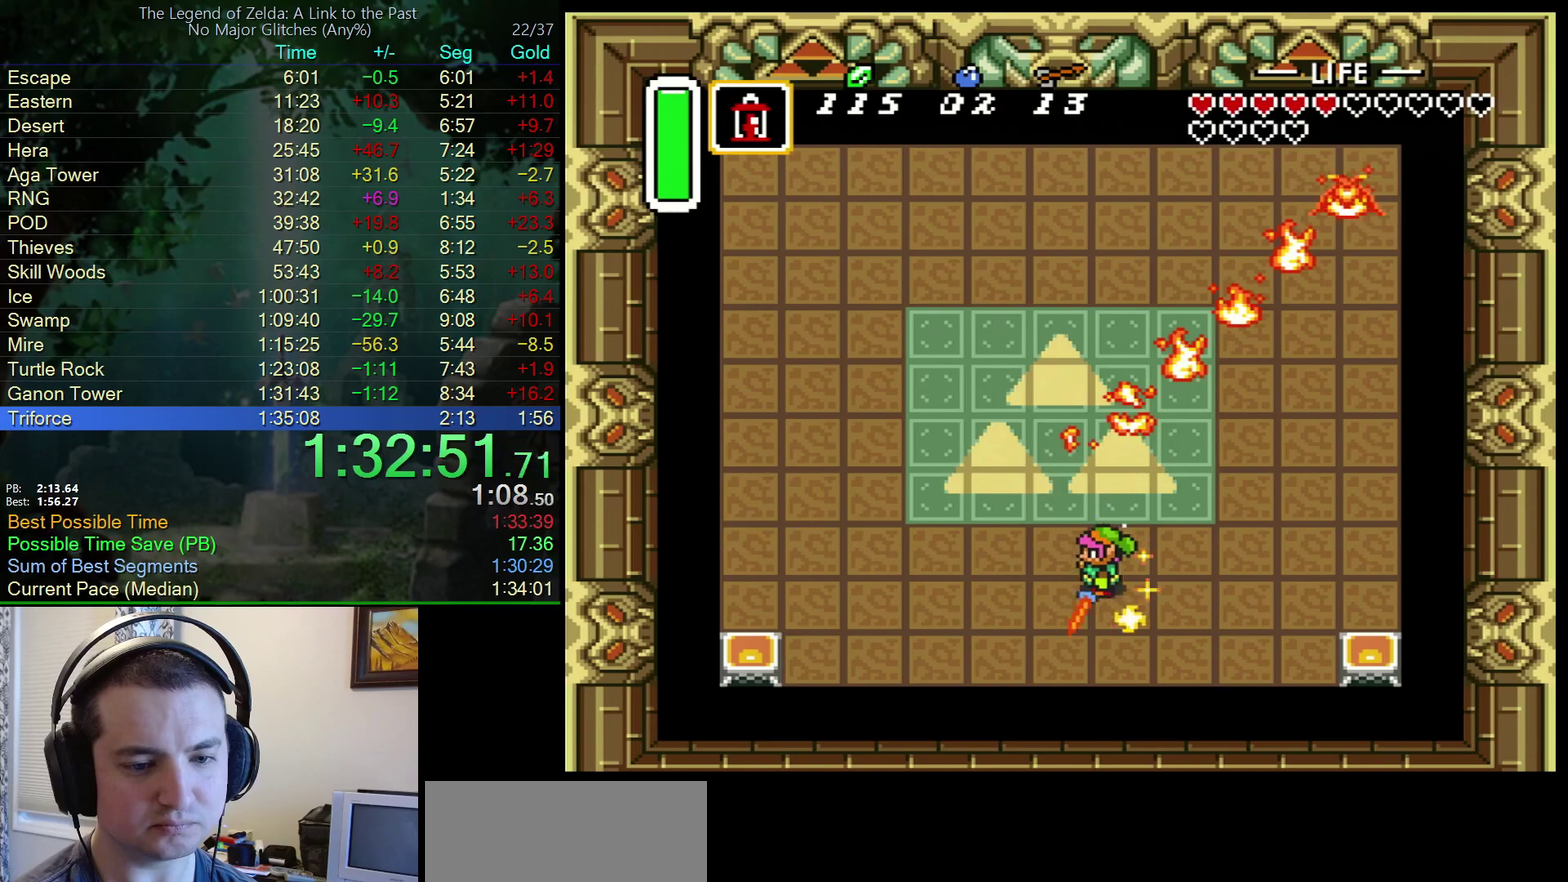
{"buttons": ["DPAD_LEFT"], "events": []}
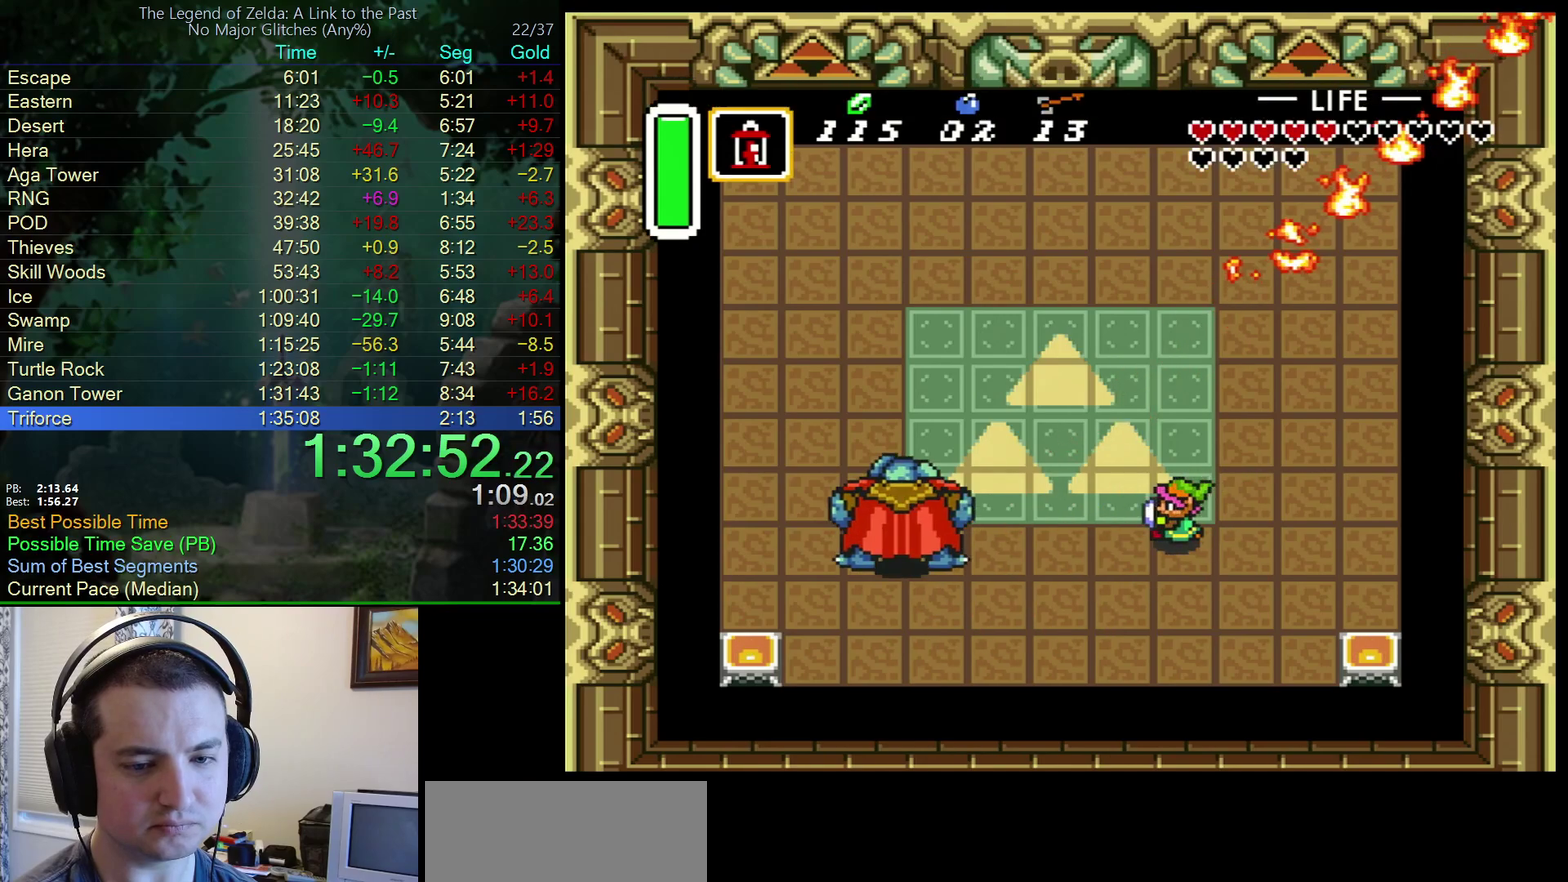
{"buttons": [], "events": [[150, "DPAD_LEFT", "up"]]}
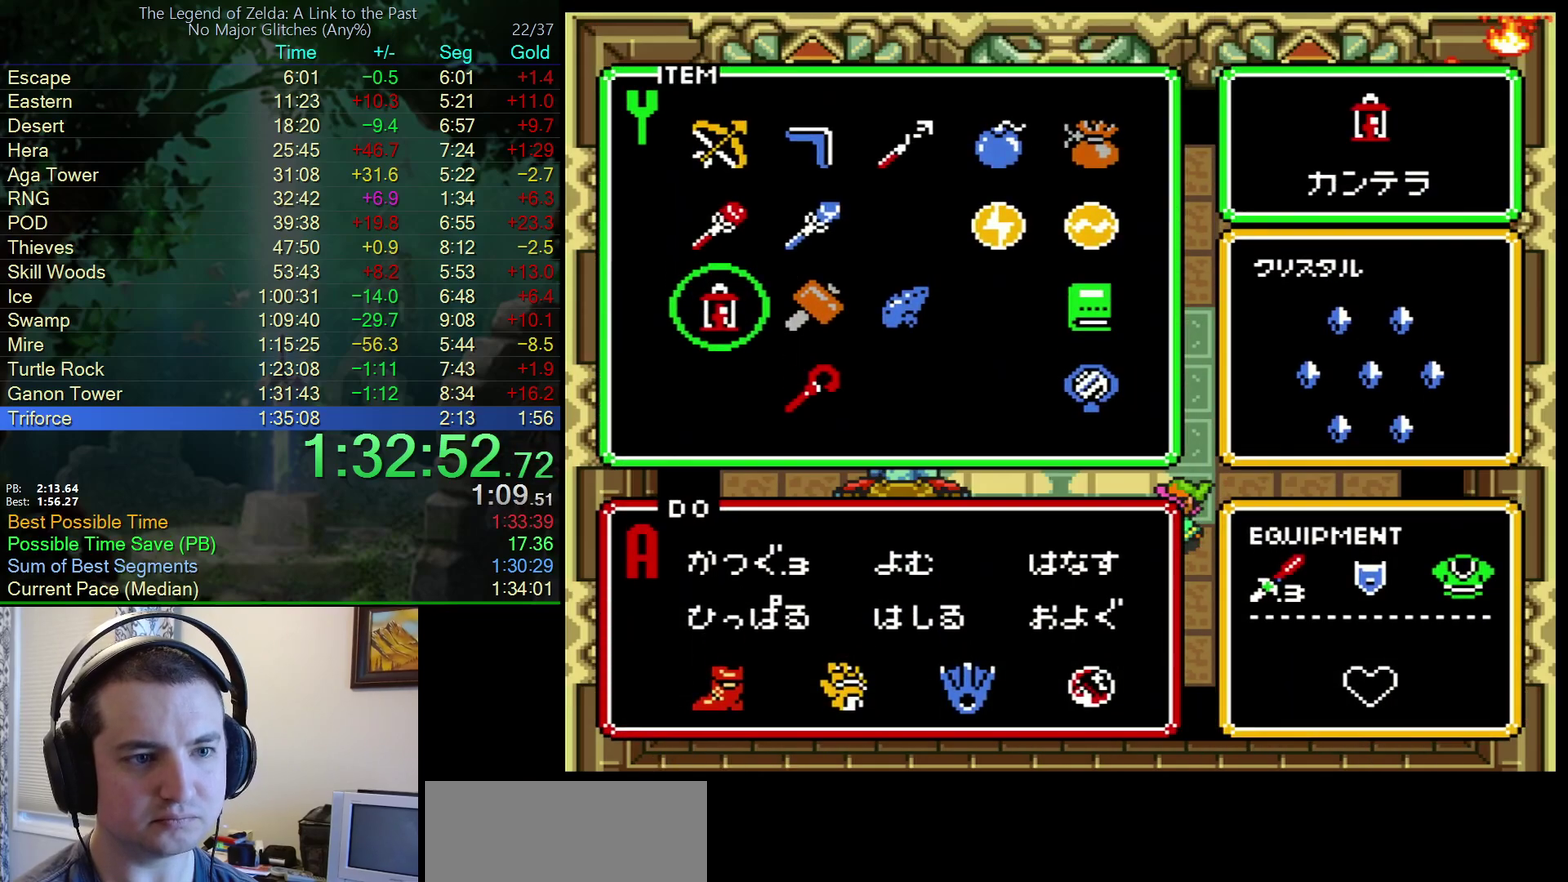
{"buttons": ["DPAD_LEFT"], "events": [[150, "DPAD_UP", "down"], [217, "DPAD_UP", "up"], [333, "DPAD_LEFT", "down"]]}
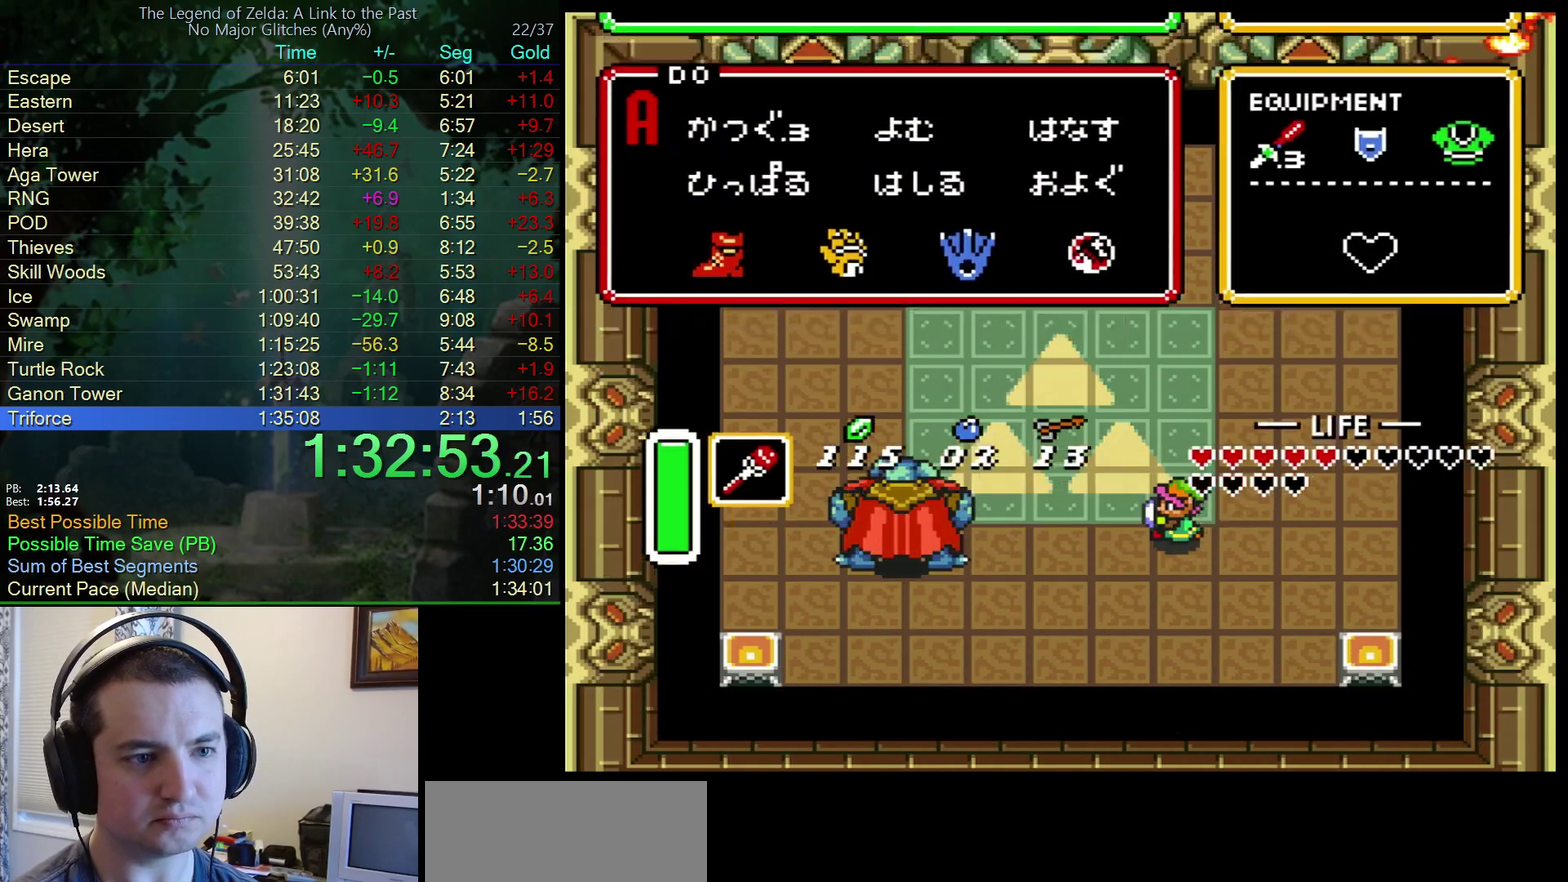
{"buttons": ["DPAD_LEFT"], "events": [[183, "DPAD_UP", "down"], [250, "DPAD_UP", "up"]]}
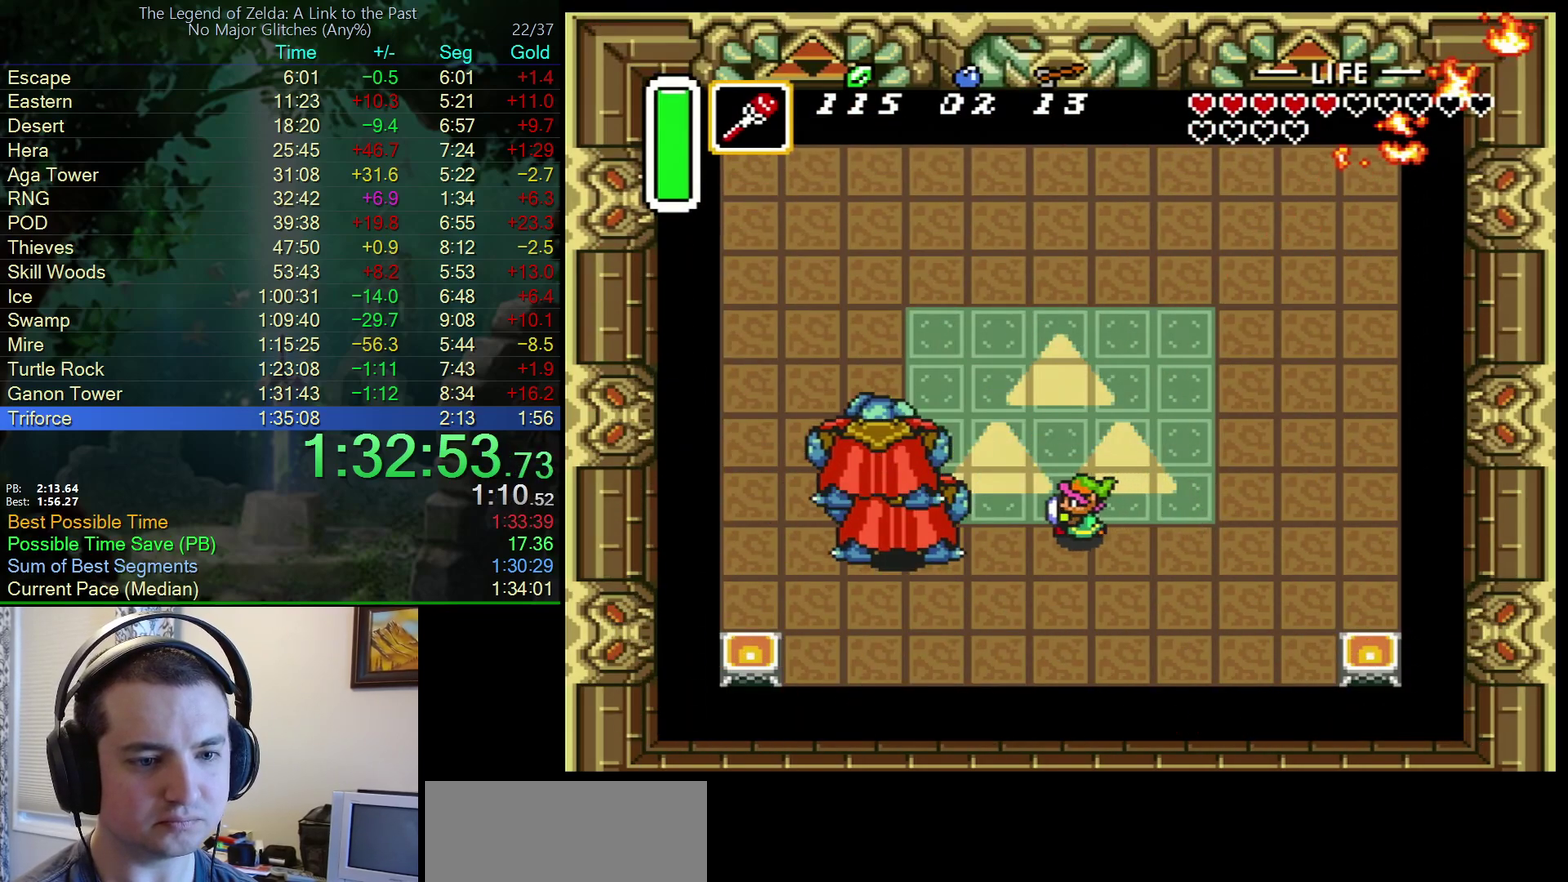
{"buttons": ["DPAD_UP", "DPAD_LEFT"], "events": [[133, "DPAD_UP", "down"]]}
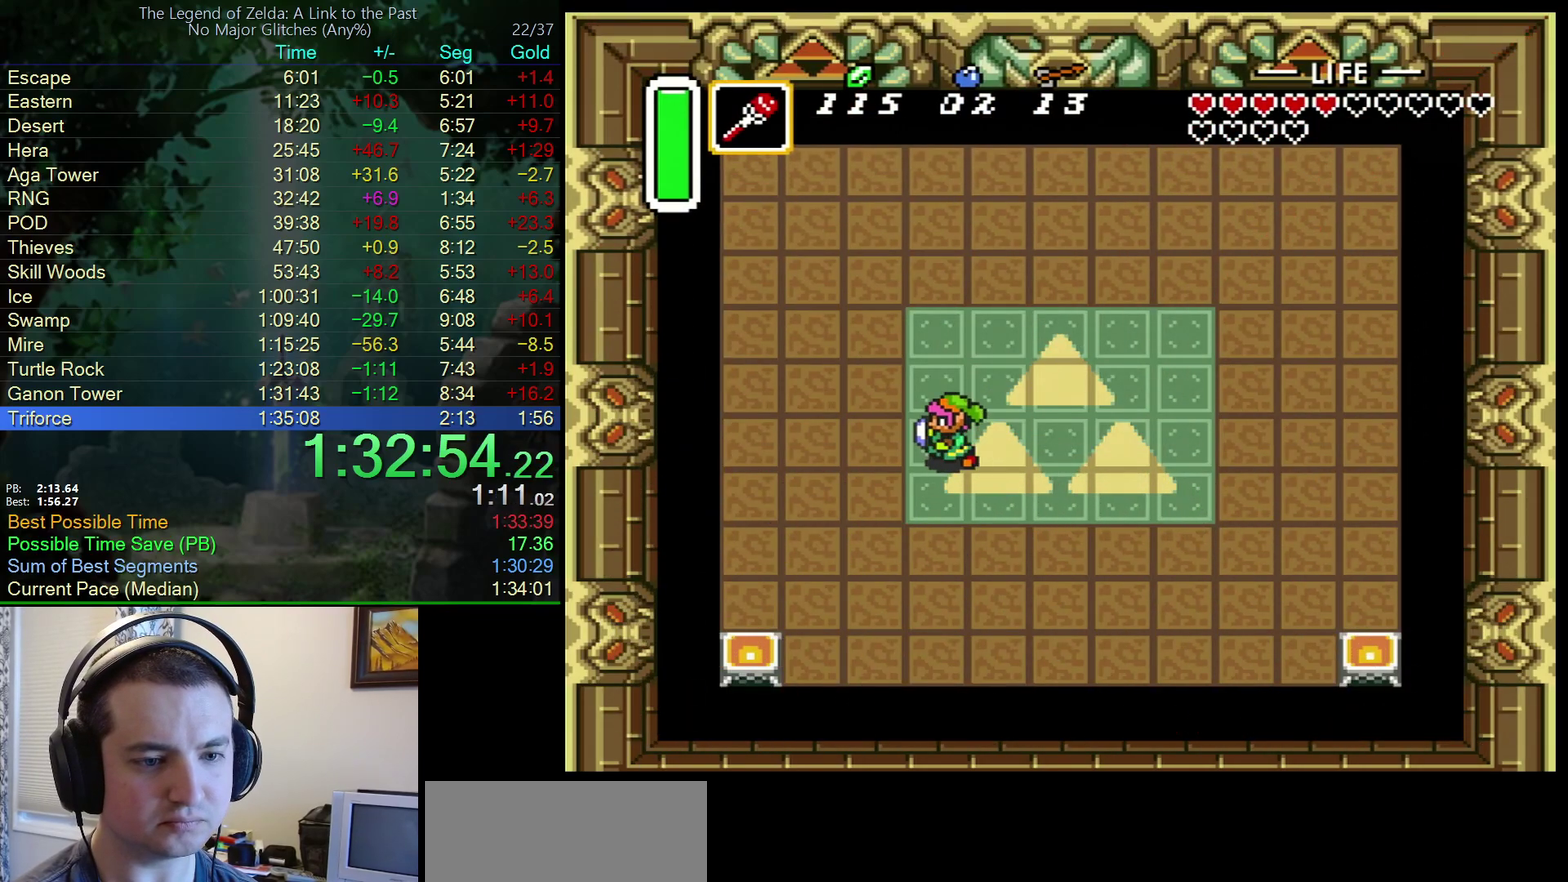
{"buttons": ["B", "DPAD_LEFT"], "events": [[17, "DPAD_UP", "up"], [33, "DPAD_DOWN", "down"], [50, "DPAD_LEFT", "up"], [100, "B", "down"], [133, "DPAD_LEFT", "down"], [167, "DPAD_DOWN", "up"], [233, "DPAD_UP", "down"], [467, "DPAD_UP", "up"]]}
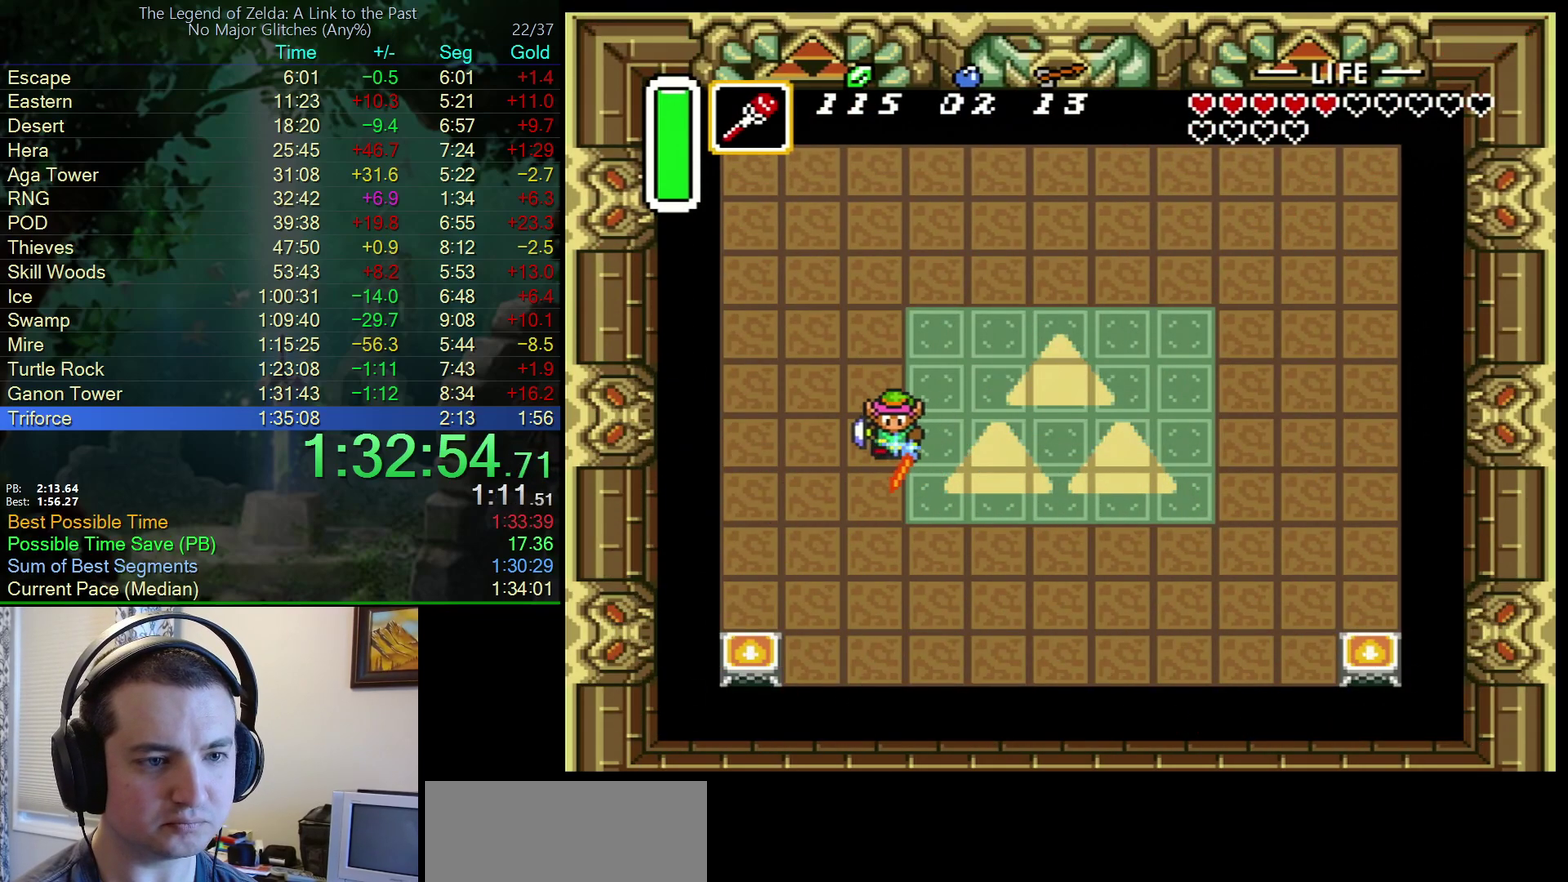
{"buttons": ["DPAD_RIGHT"], "events": [[233, "DPAD_DOWN", "down"], [250, "DPAD_LEFT", "up"], [250, "DPAD_RIGHT", "down"], [283, "DPAD_DOWN", "up"], [483, "B", "up"]]}
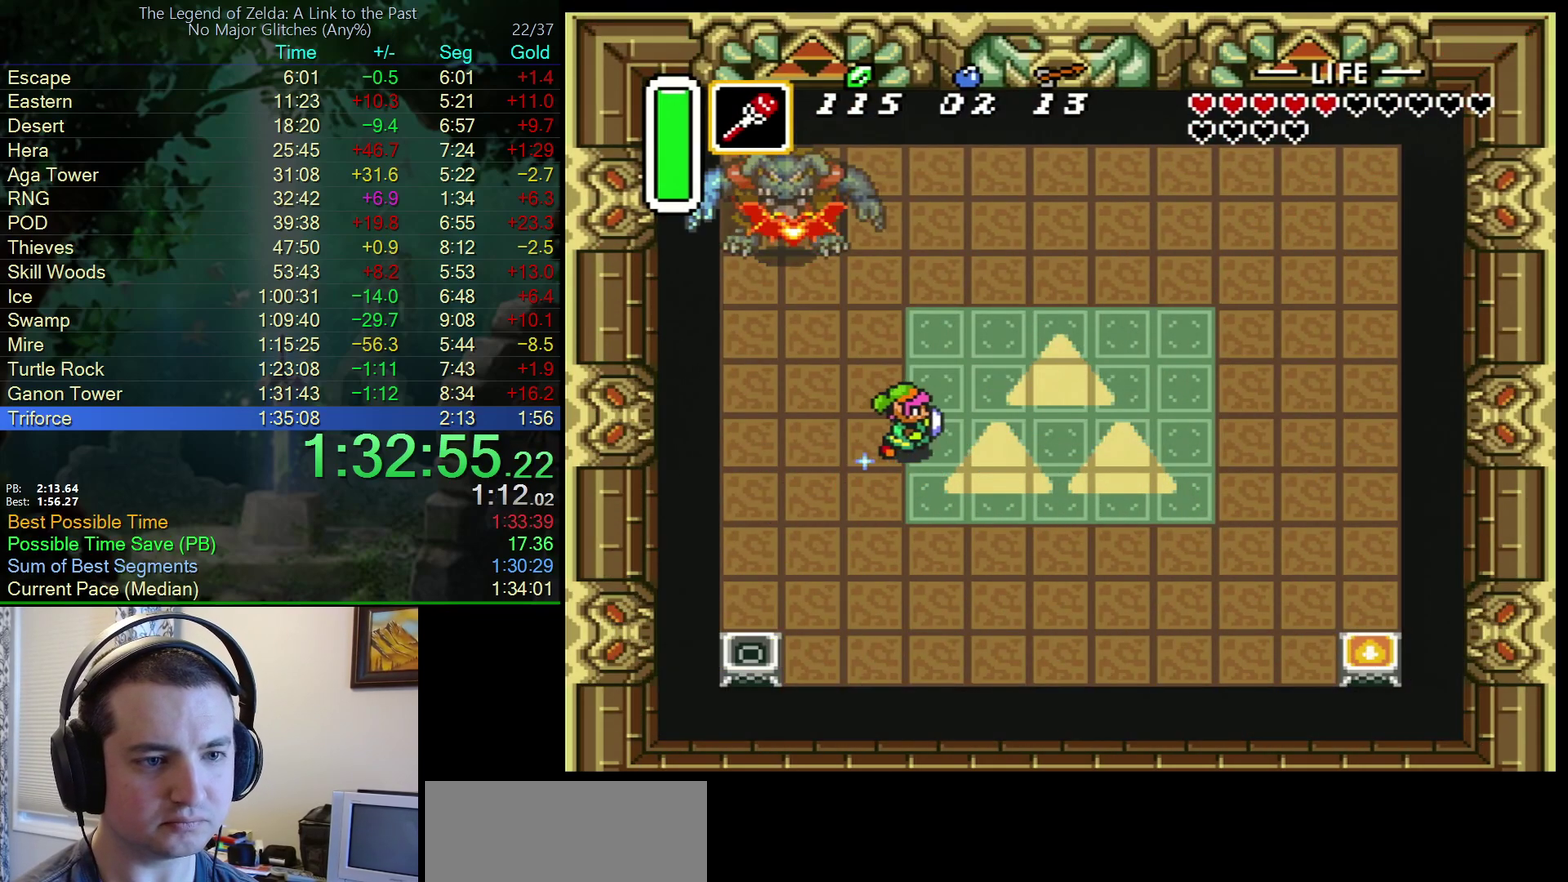
{"buttons": ["DPAD_LEFT"], "events": [[500, "DPAD_LEFT", "down"], [500, "DPAD_RIGHT", "up"]]}
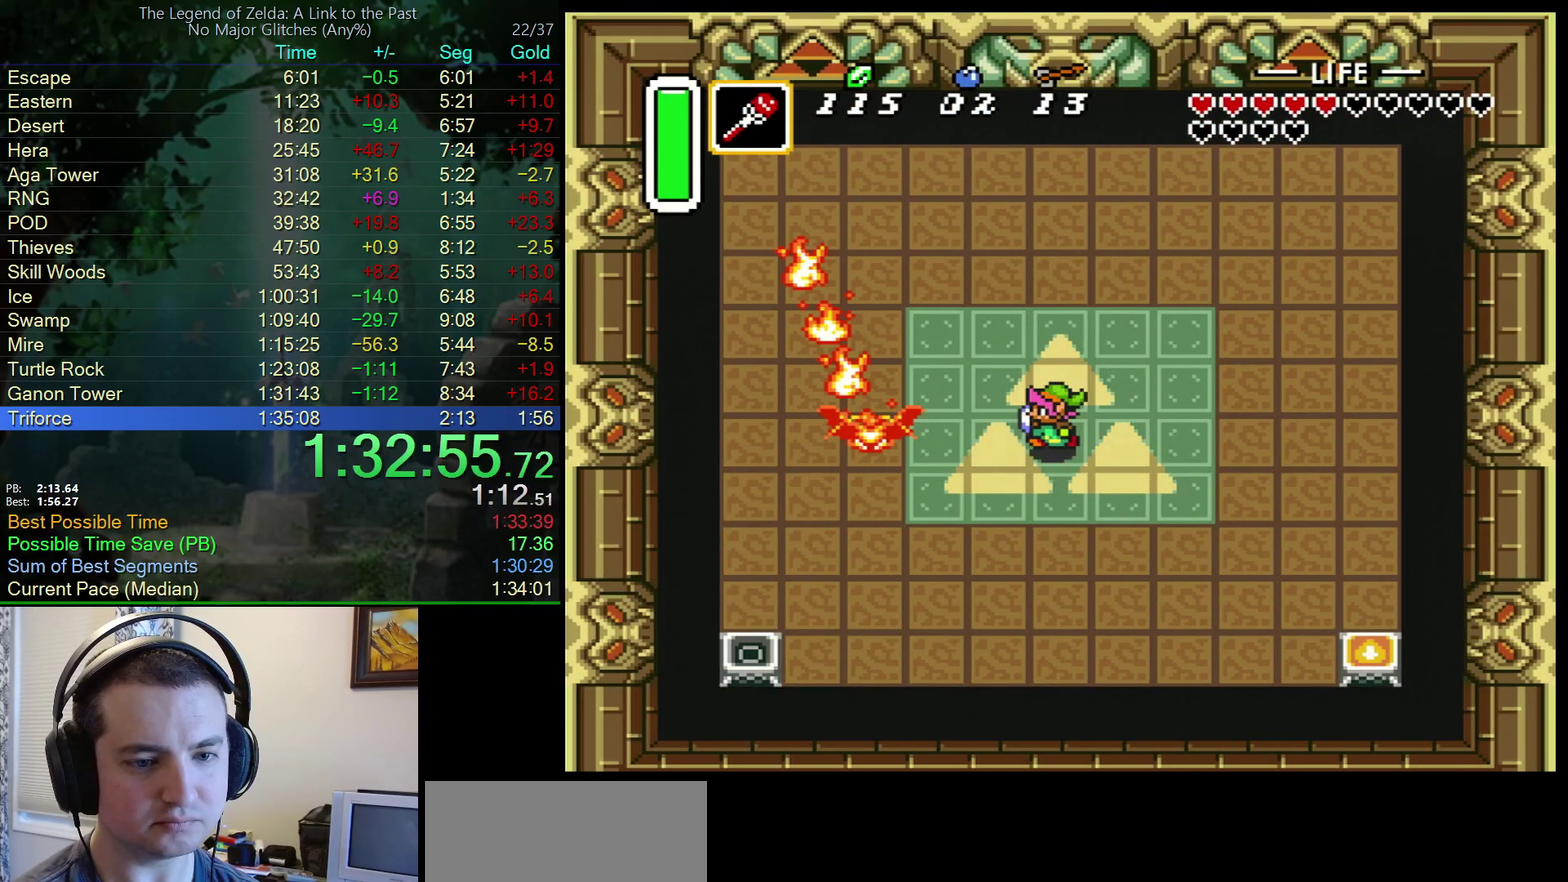
{"buttons": ["B", "DPAD_DOWN"], "events": [[17, "B", "down"], [83, "DPAD_DOWN", "down"], [83, "DPAD_LEFT", "up"]]}
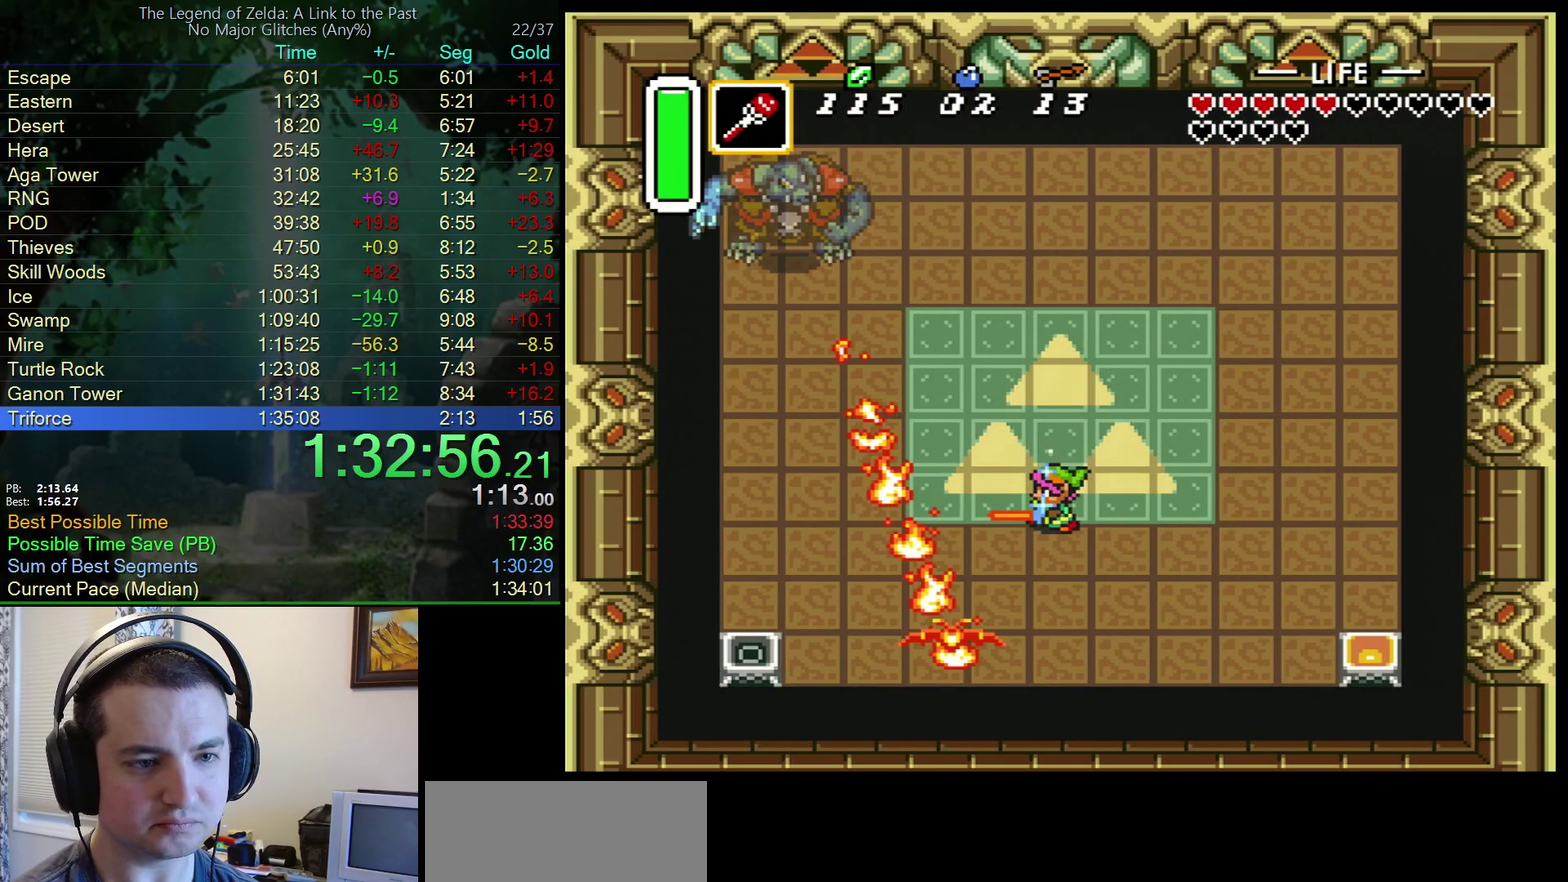
{"buttons": ["B"], "events": [[500, "DPAD_DOWN", "up"]]}
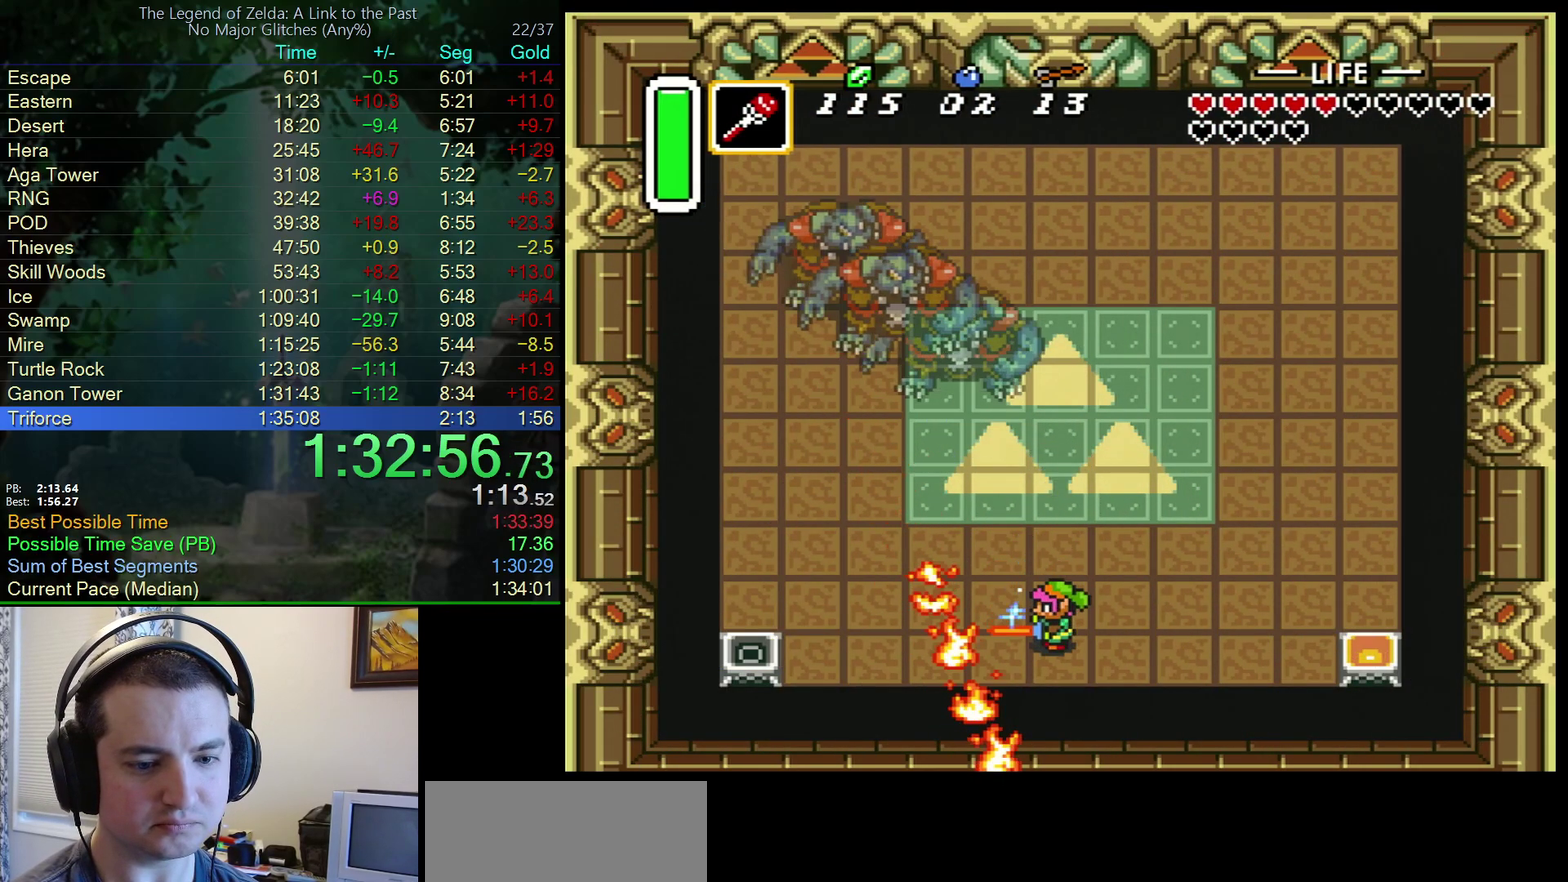
{"buttons": ["B"], "events": [[133, "DPAD_DOWN", "down"], [200, "DPAD_DOWN", "up"]]}
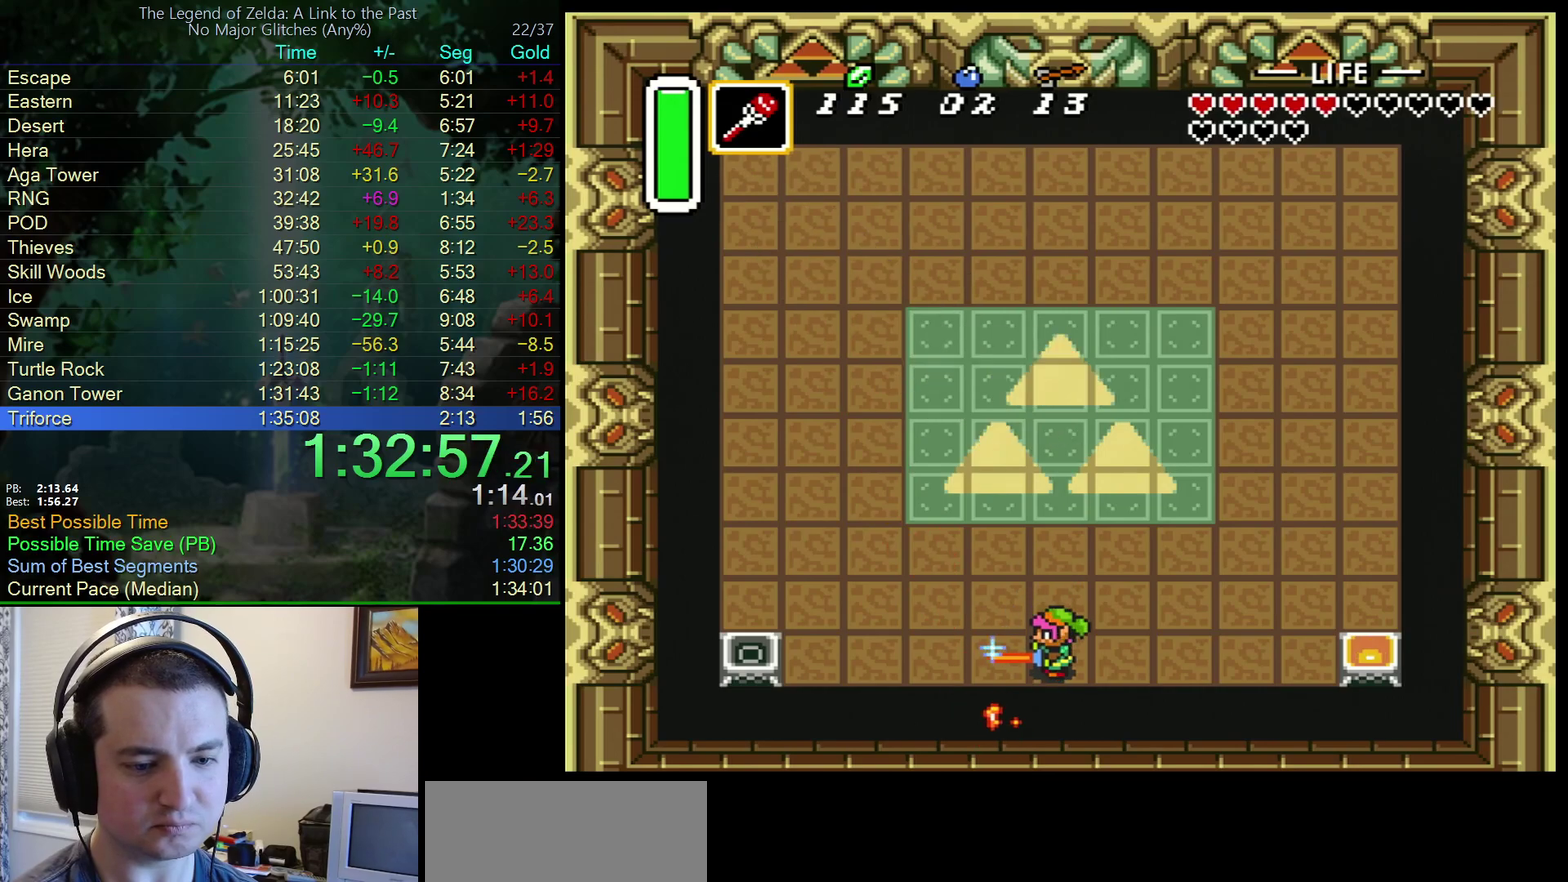
{"buttons": ["B", "DPAD_UP"], "events": [[167, "Y", "down"], [267, "Y", "up"], [317, "DPAD_UP", "down"]]}
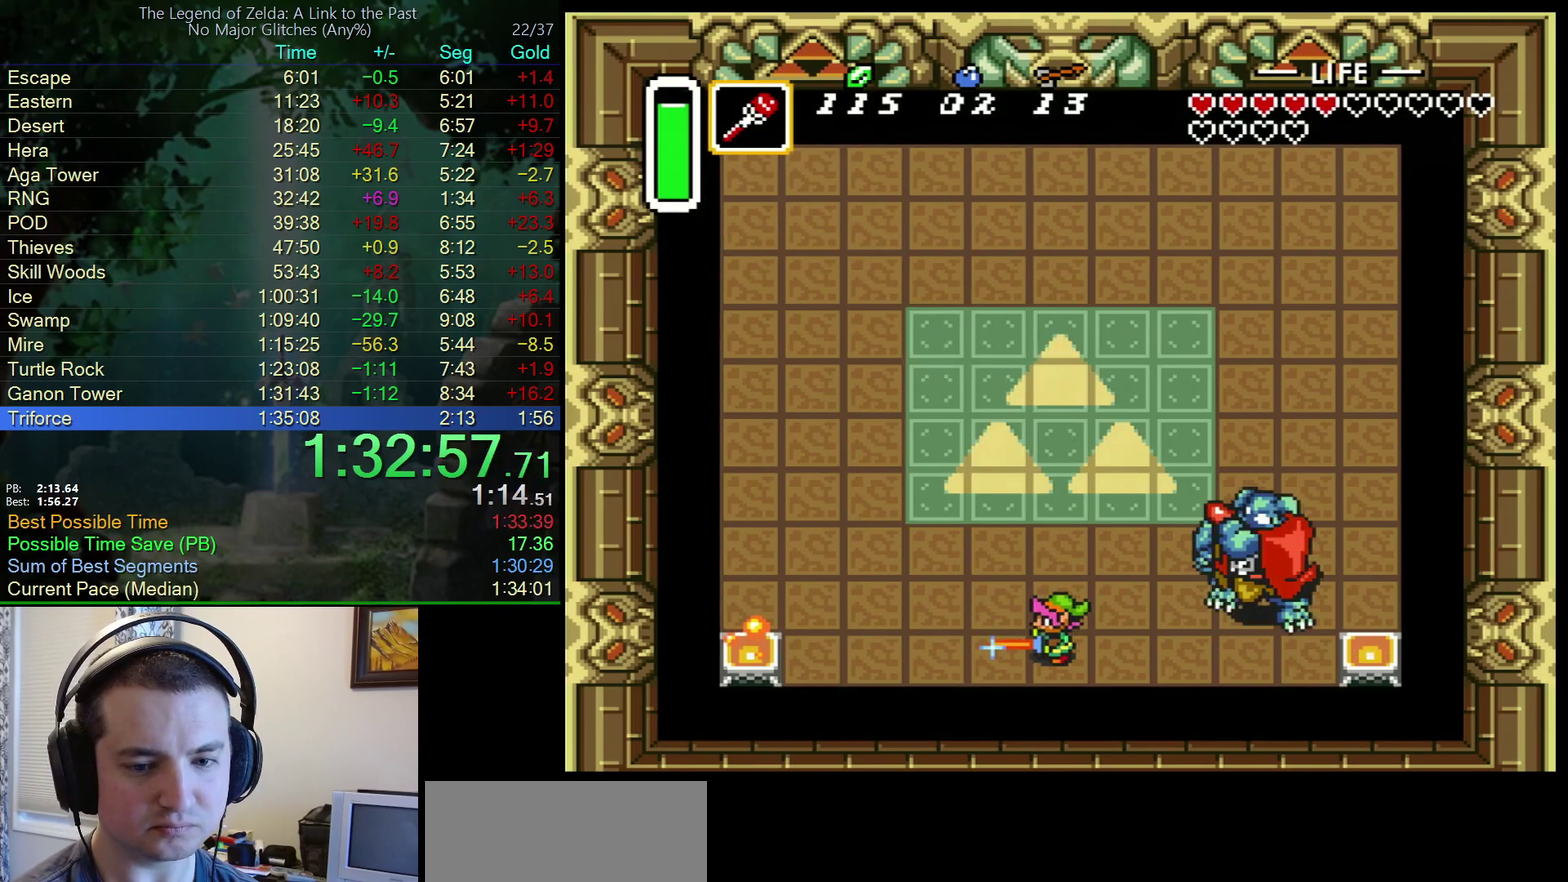
{"buttons": ["B", "DPAD_RIGHT"], "events": [[117, "DPAD_RIGHT", "down"], [233, "DPAD_UP", "up"]]}
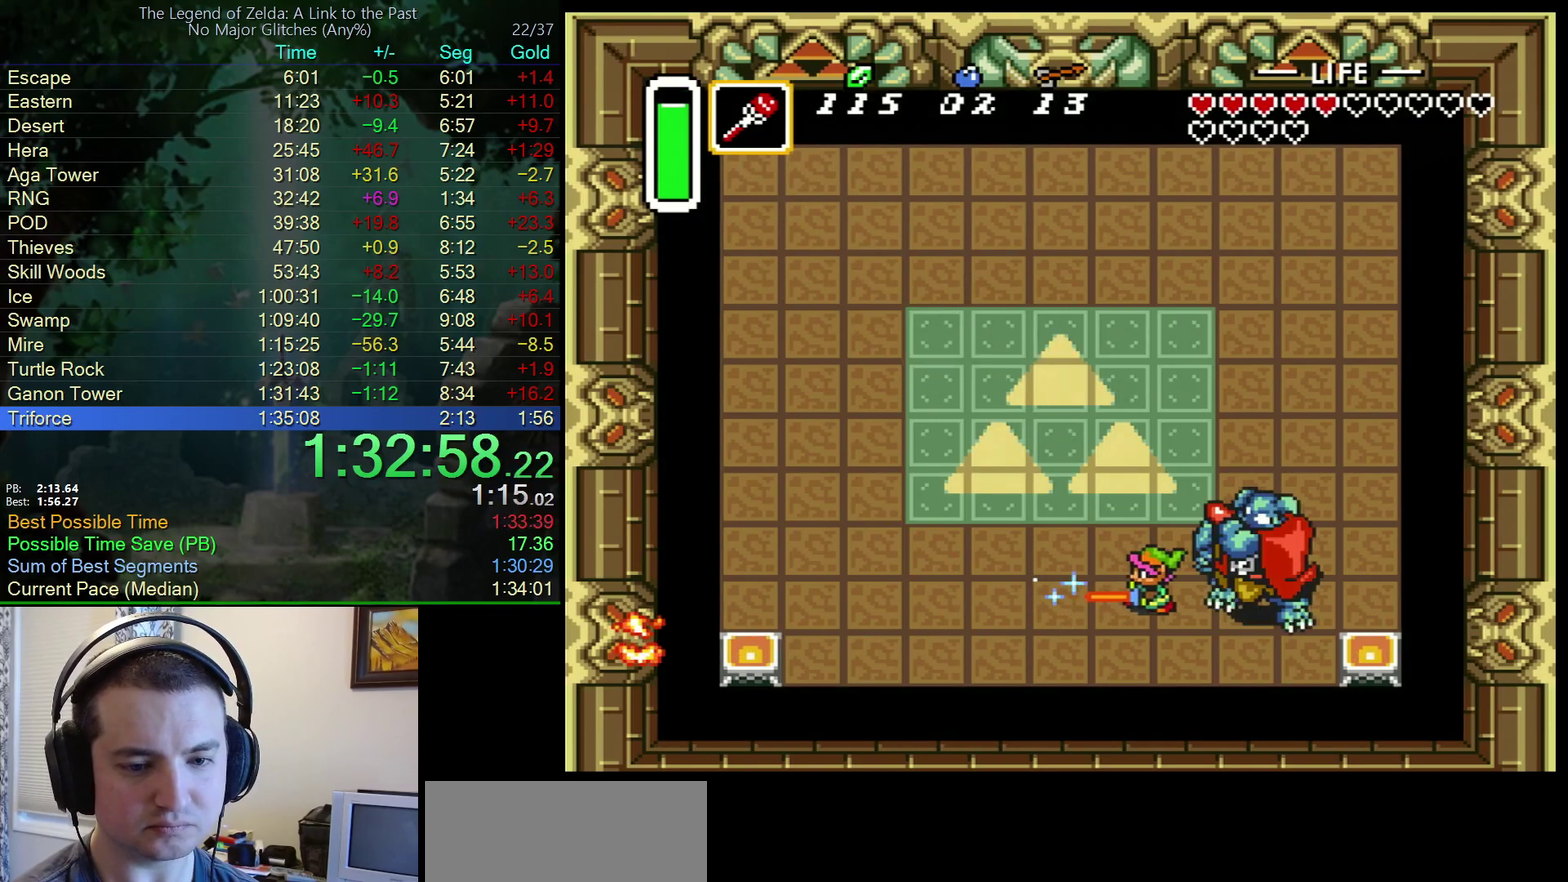
{"buttons": ["DPAD_RIGHT"], "events": [[67, "DPAD_RIGHT", "up"], [450, "DPAD_RIGHT", "down"], [500, "B", "up"]]}
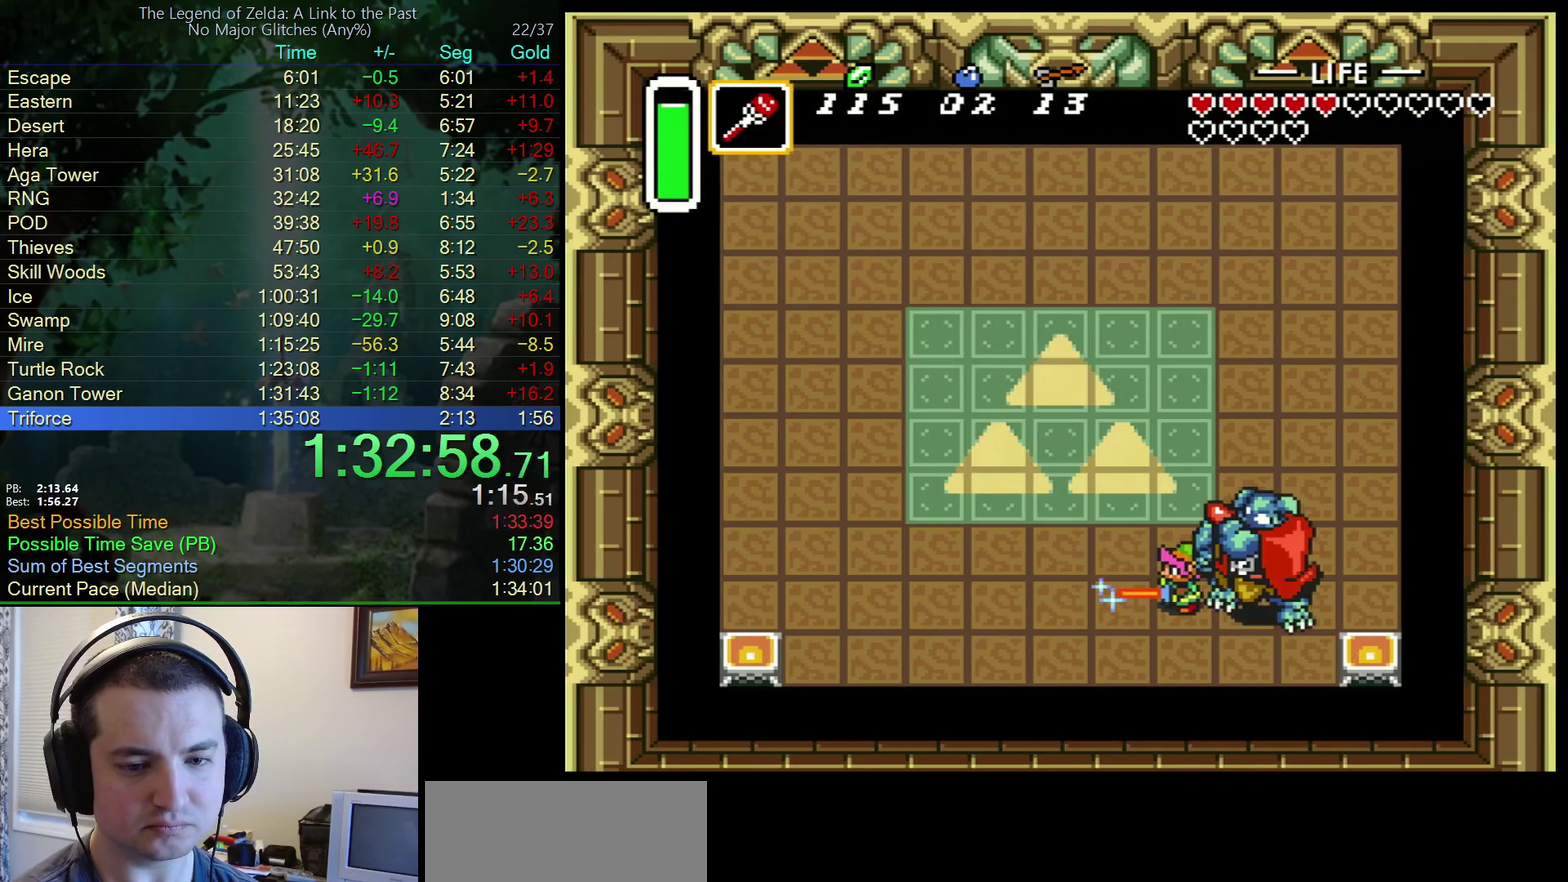
{"buttons": ["DPAD_UP"], "events": [[67, "DPAD_UP", "down"], [317, "DPAD_RIGHT", "up"]]}
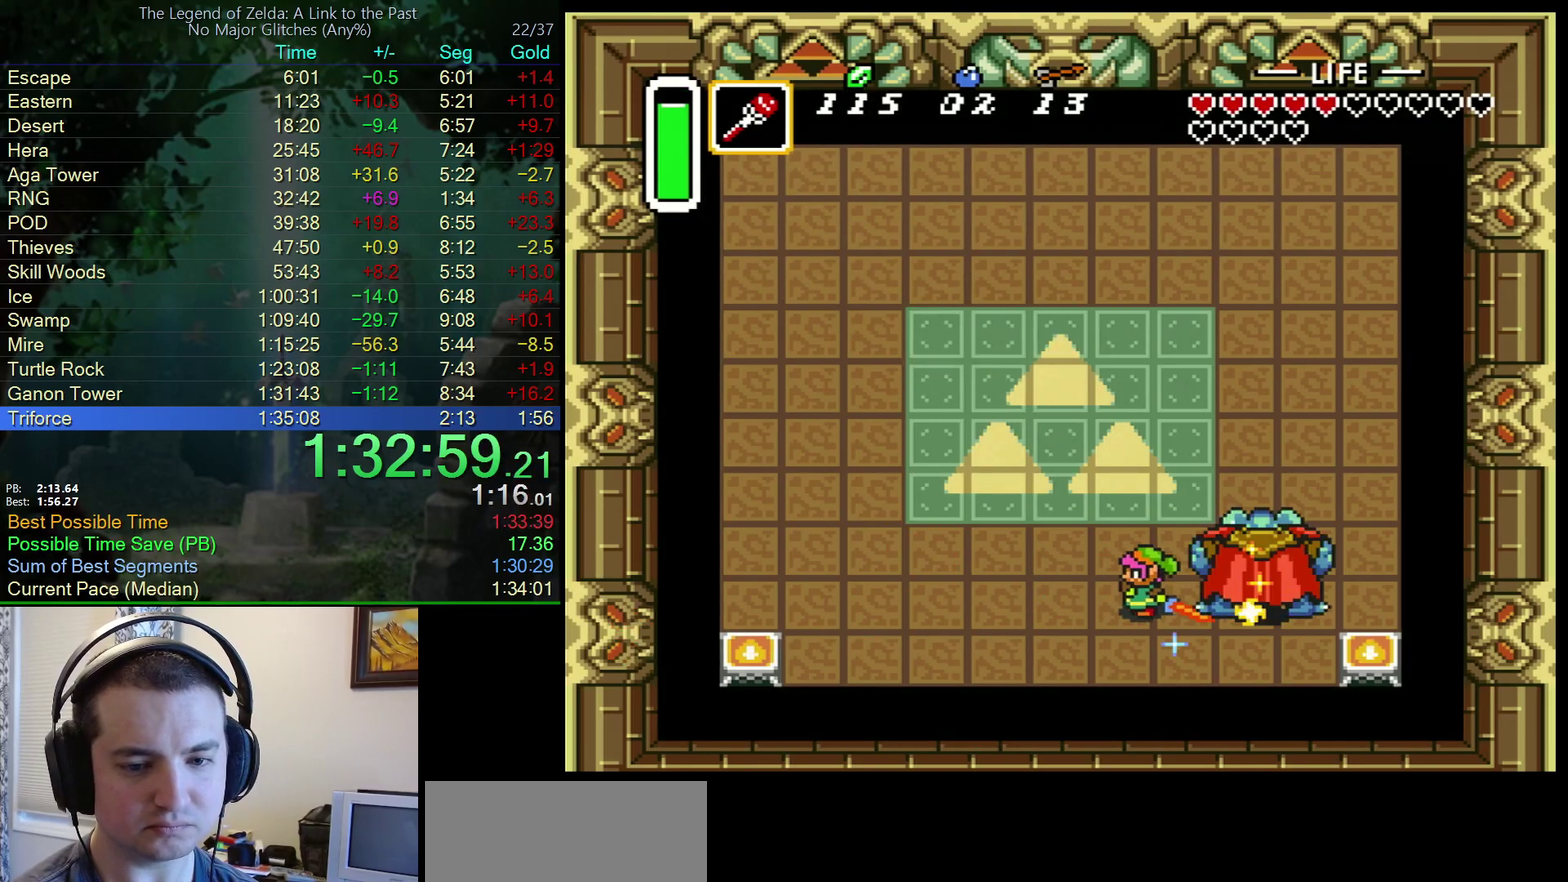
{"buttons": ["DPAD_UP", "DPAD_RIGHT"], "events": [[233, "DPAD_RIGHT", "down"]]}
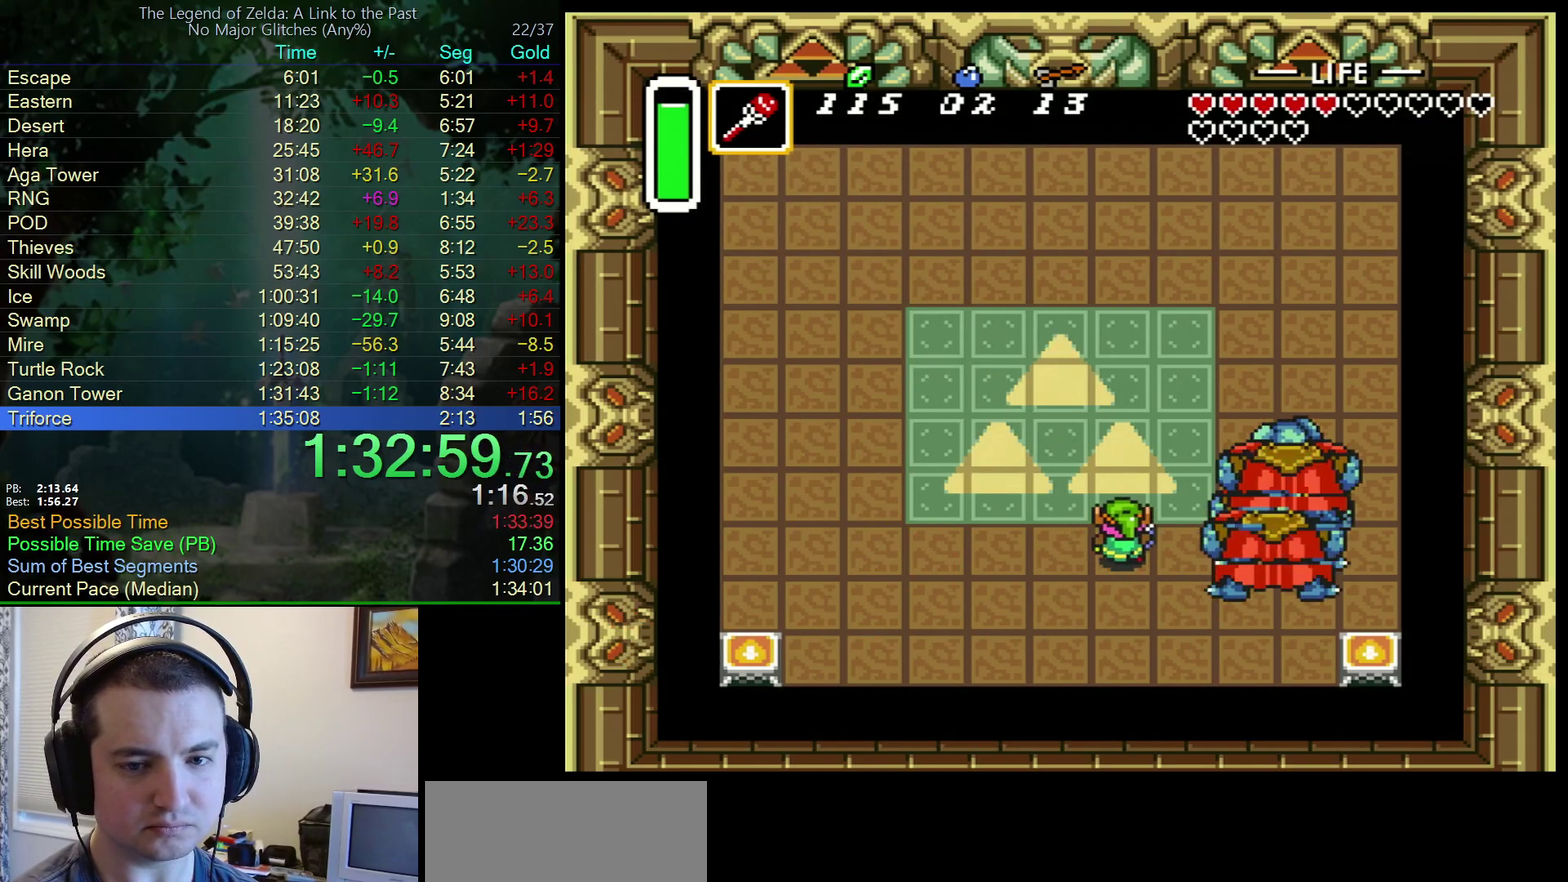
{"buttons": ["B", "DPAD_UP", "DPAD_RIGHT"], "events": [[367, "B", "down"]]}
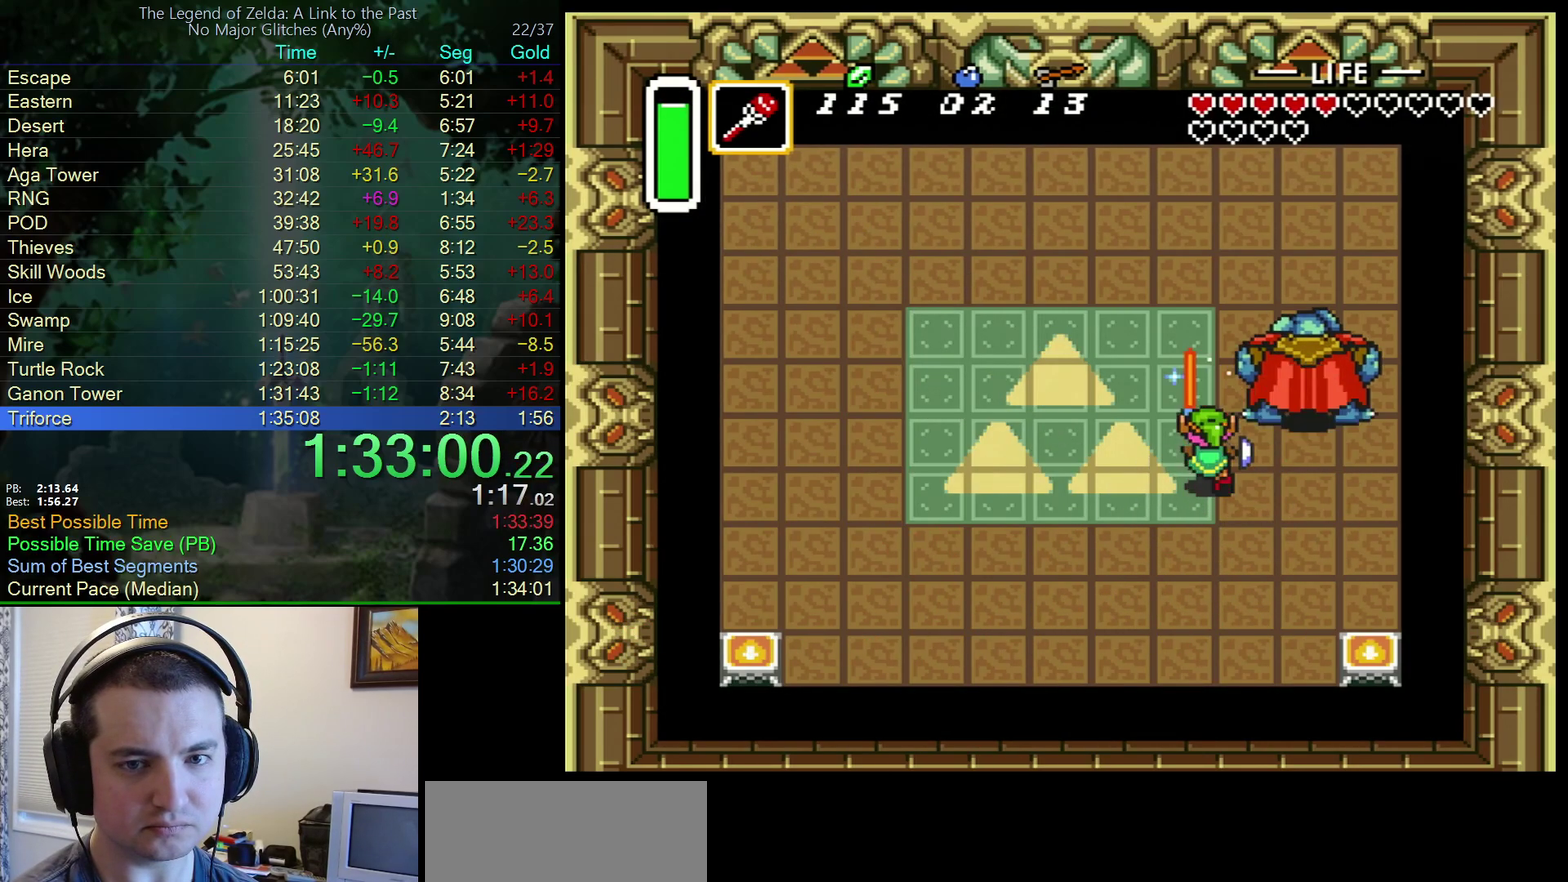
{"buttons": ["B", "DPAD_UP", "DPAD_RIGHT"], "events": []}
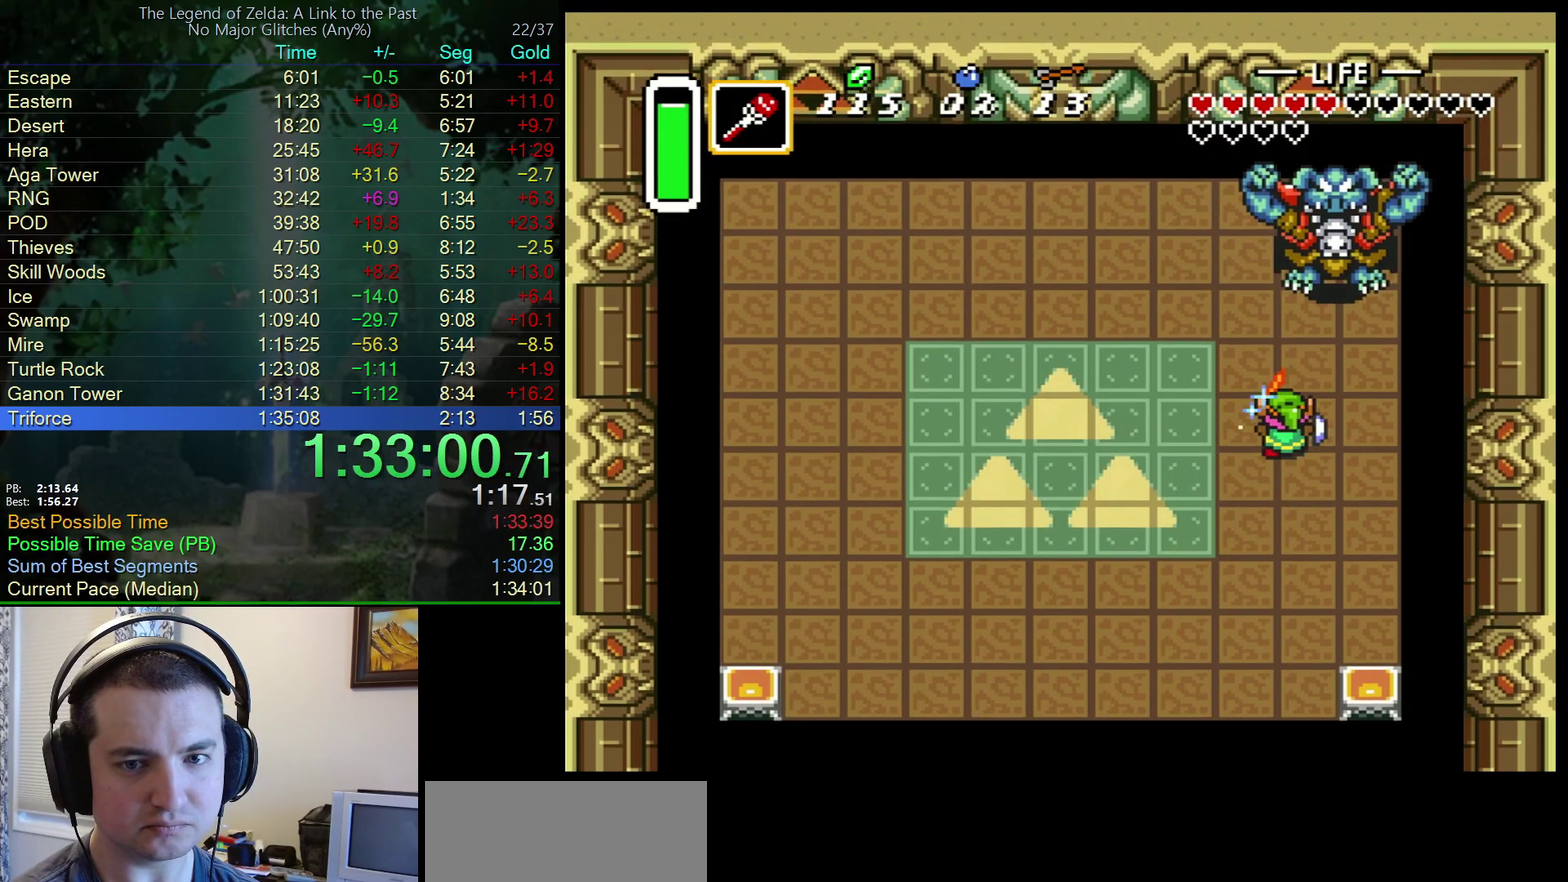
{"buttons": ["B", "DPAD_LEFT"], "events": [[200, "DPAD_RIGHT", "up"], [217, "DPAD_UP", "up"], [367, "DPAD_LEFT", "down"]]}
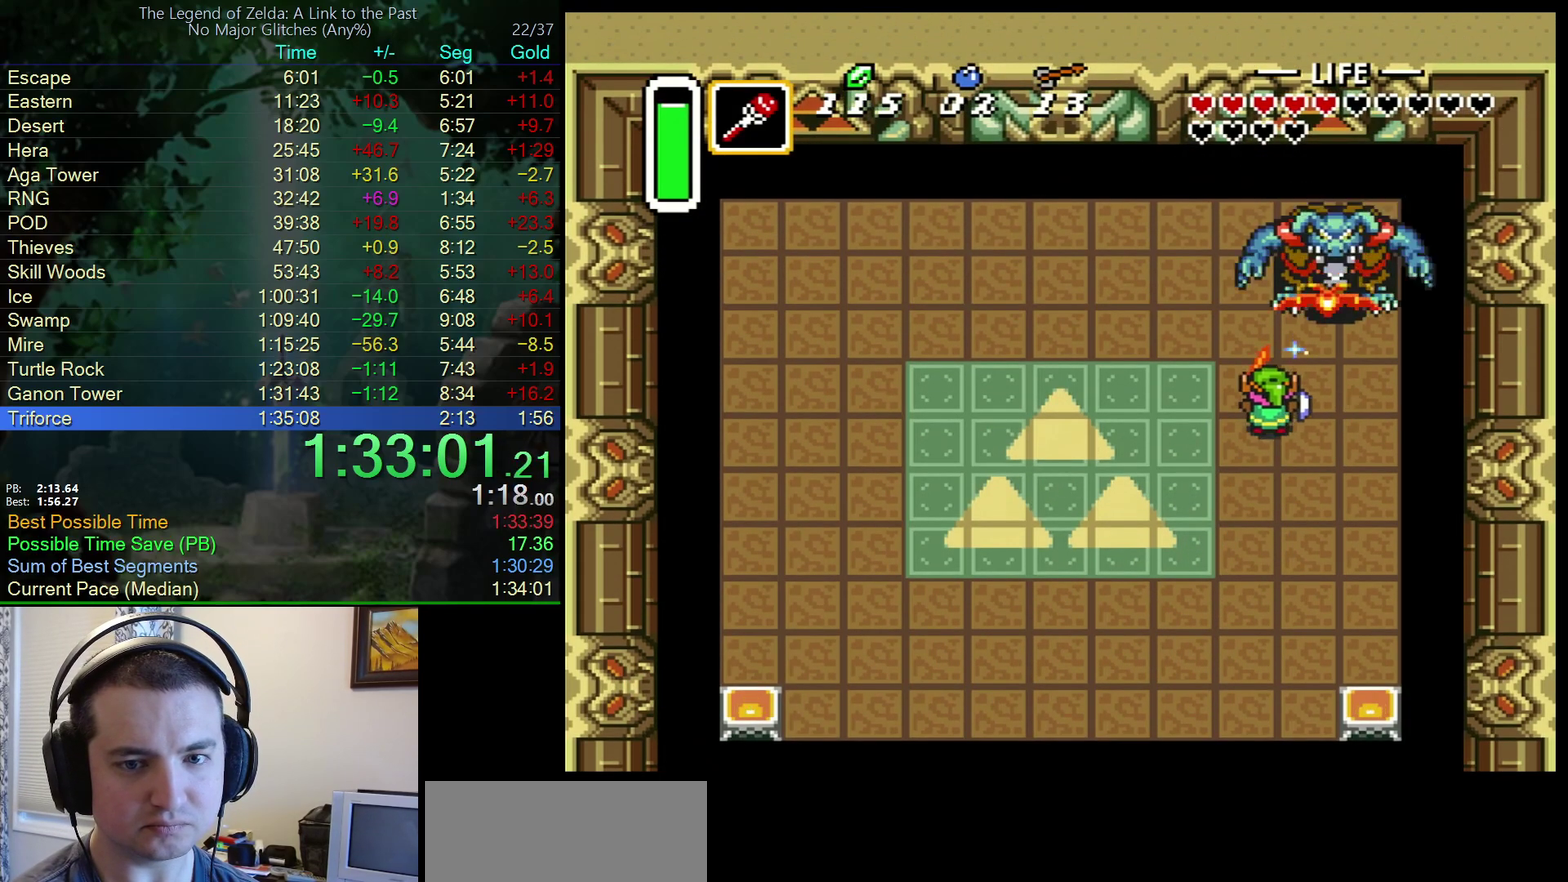
{"buttons": ["B", "DPAD_UP", "DPAD_RIGHT"], "events": [[167, "DPAD_UP", "down"], [233, "DPAD_LEFT", "up"], [433, "DPAD_RIGHT", "down"]]}
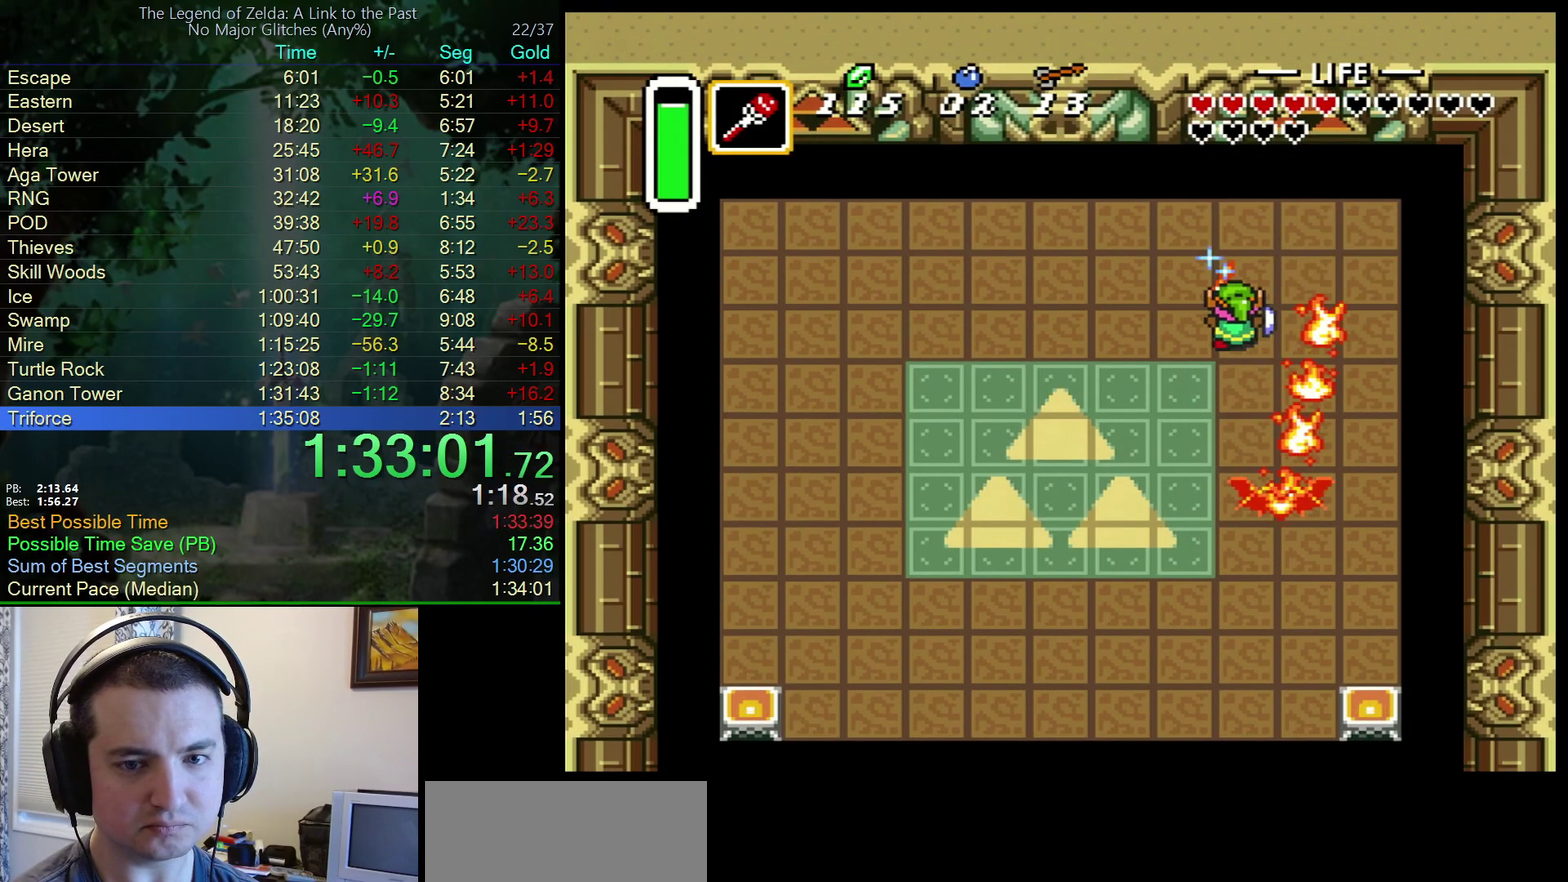
{"buttons": ["DPAD_DOWN", "DPAD_LEFT"], "events": [[33, "B", "up"], [50, "DPAD_RIGHT", "up"], [100, "DPAD_RIGHT", "down"], [183, "DPAD_RIGHT", "up"], [200, "DPAD_LEFT", "down"], [200, "DPAD_UP", "up"], [300, "DPAD_DOWN", "down"]]}
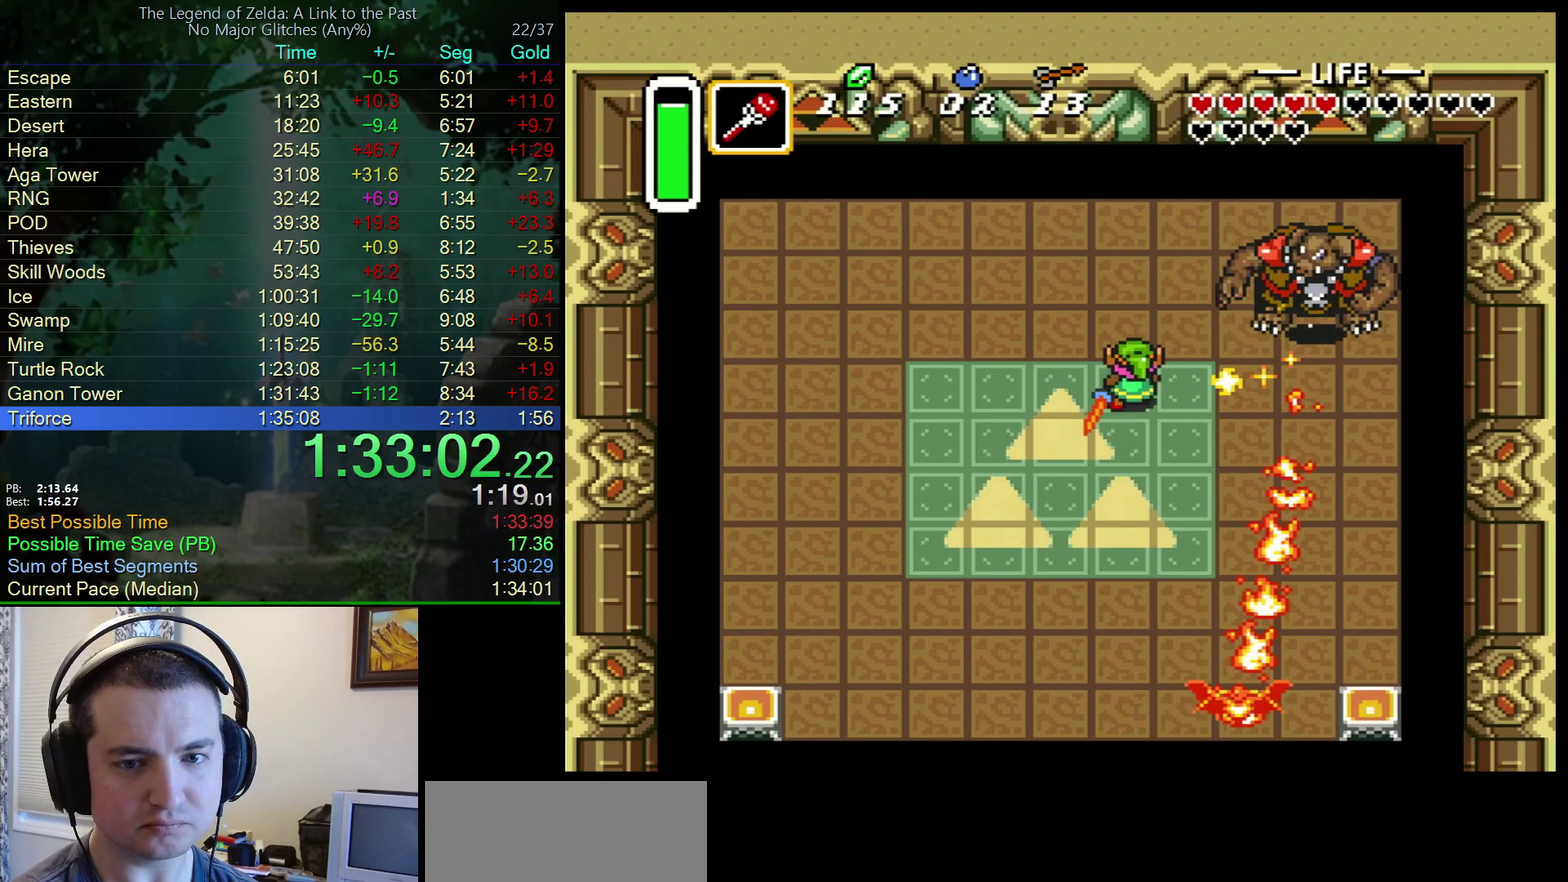
{"buttons": ["B", "DPAD_LEFT"], "events": [[117, "DPAD_LEFT", "up"], [283, "B", "down"], [367, "DPAD_LEFT", "down"], [417, "DPAD_DOWN", "up"]]}
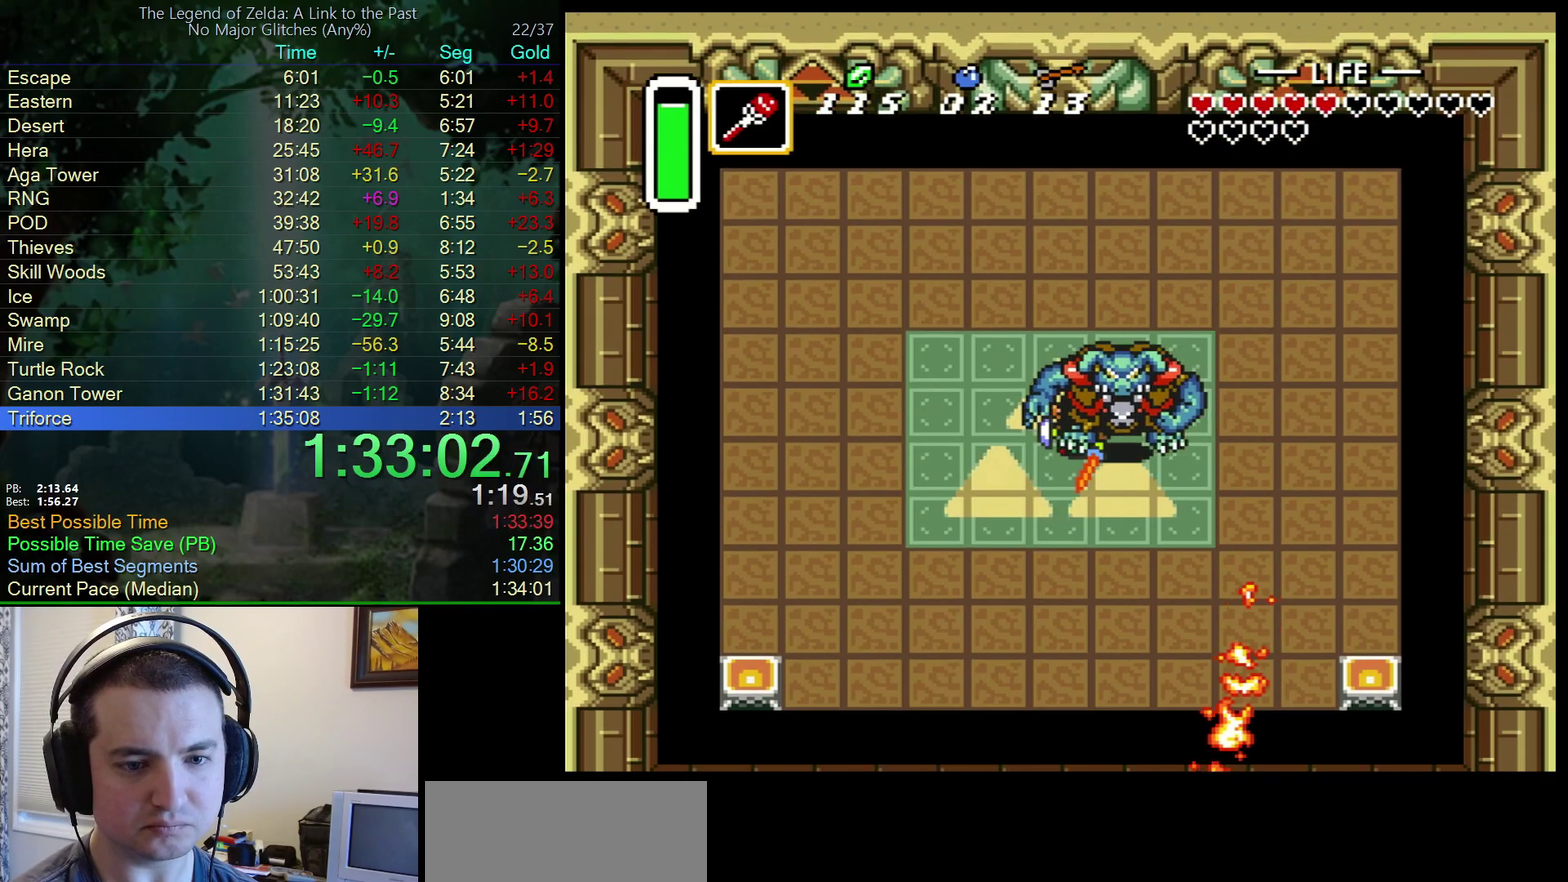
{"buttons": ["B", "DPAD_UP", "DPAD_LEFT"], "events": [[167, "DPAD_DOWN", "down"], [383, "DPAD_DOWN", "up"], [500, "DPAD_UP", "down"]]}
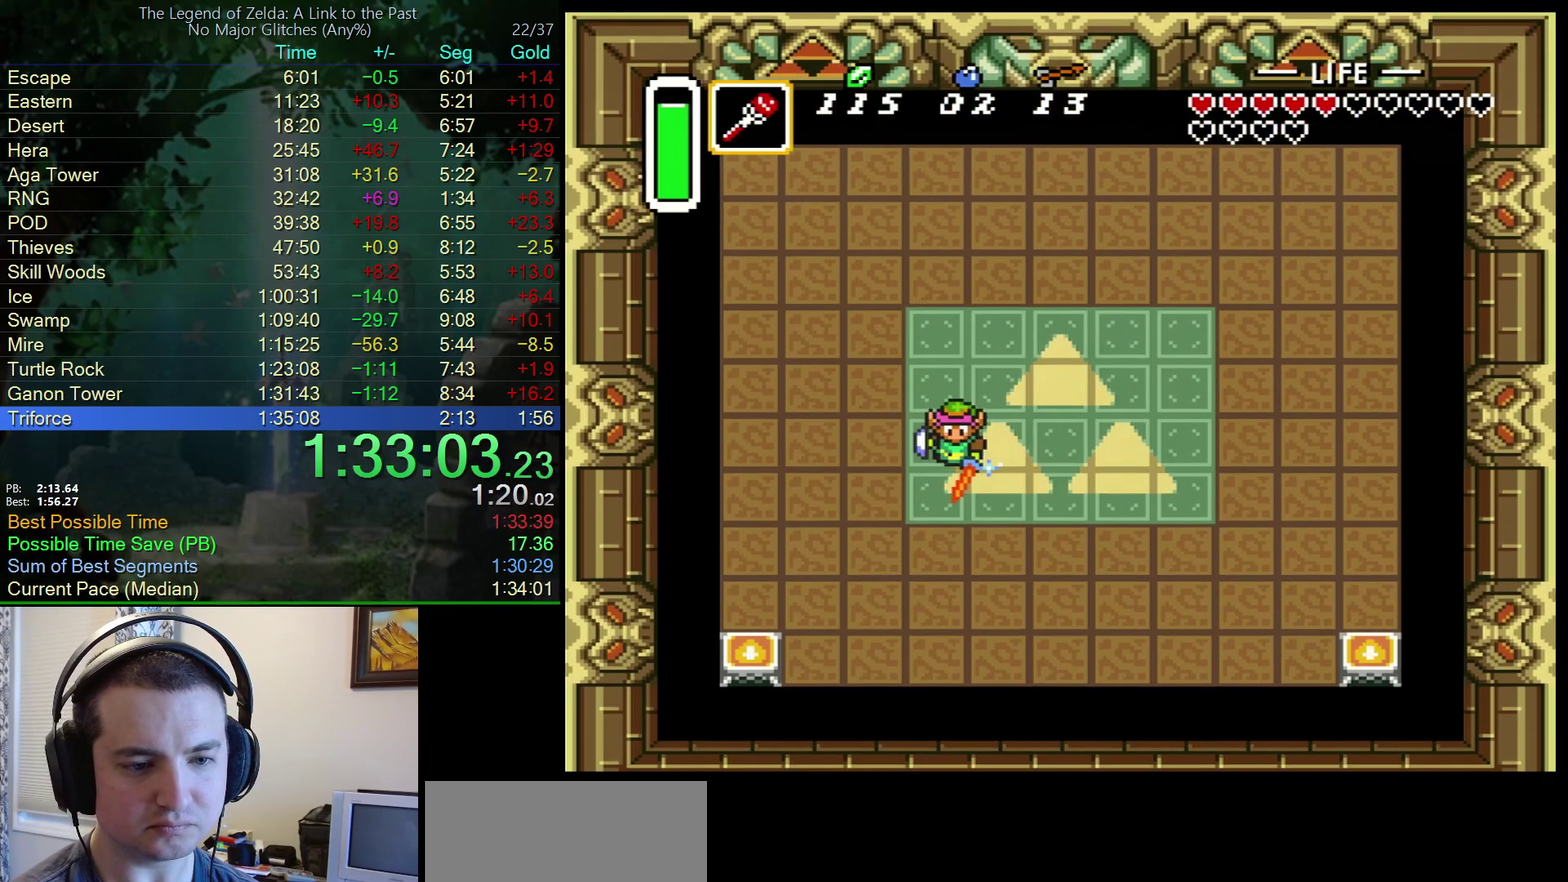
{"buttons": ["B", "DPAD_RIGHT"], "events": [[100, "DPAD_LEFT", "up"], [133, "DPAD_UP", "up"], [400, "DPAD_RIGHT", "down"]]}
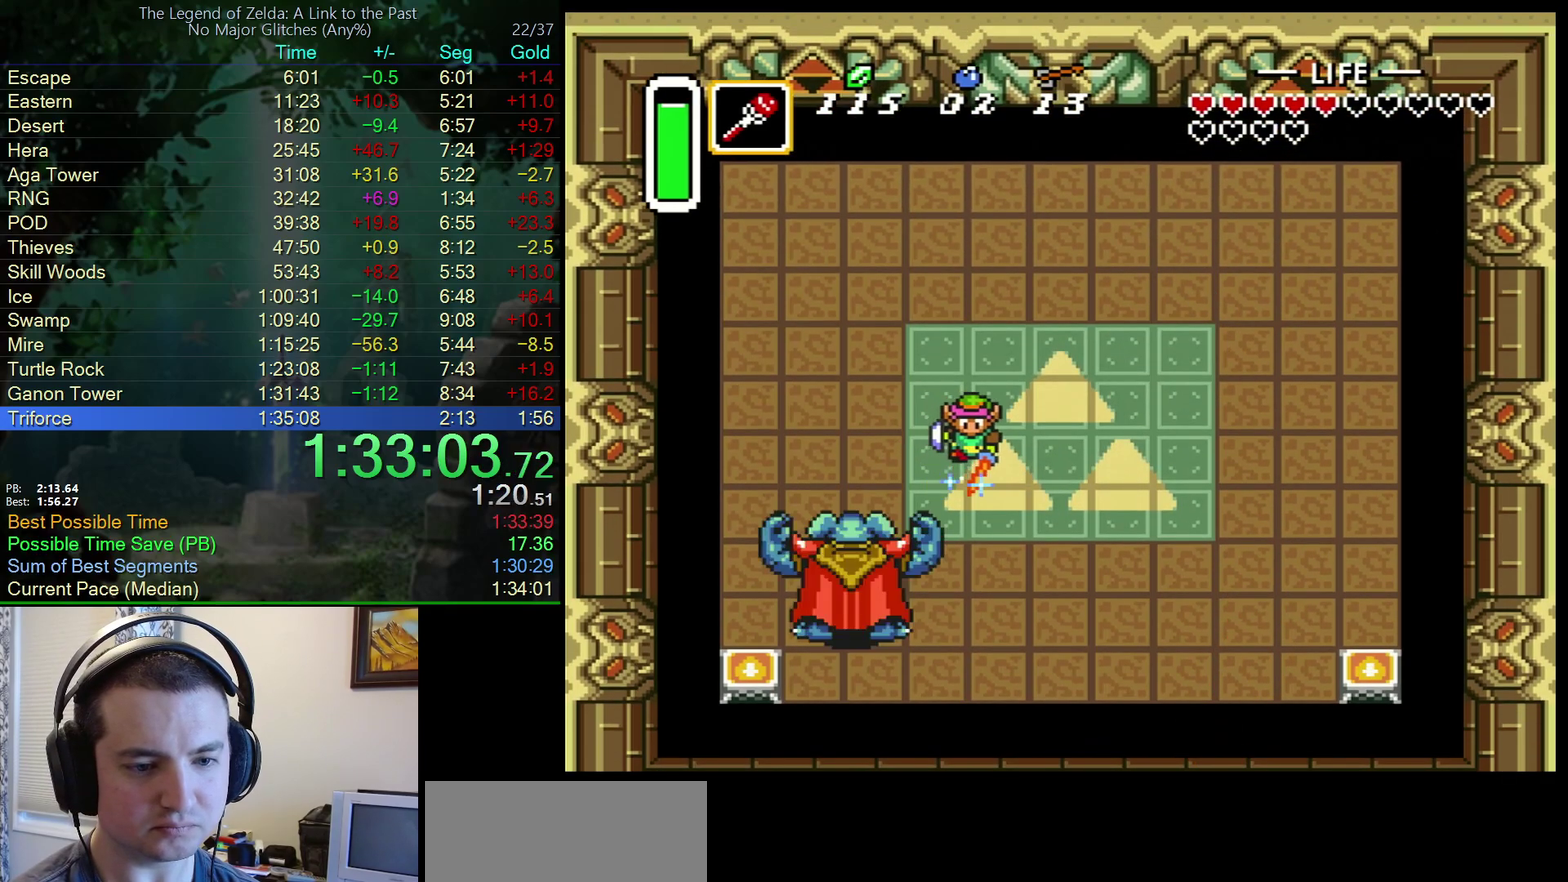
{"buttons": ["B", "DPAD_DOWN"], "events": [[83, "DPAD_RIGHT", "up"], [183, "DPAD_DOWN", "down"]]}